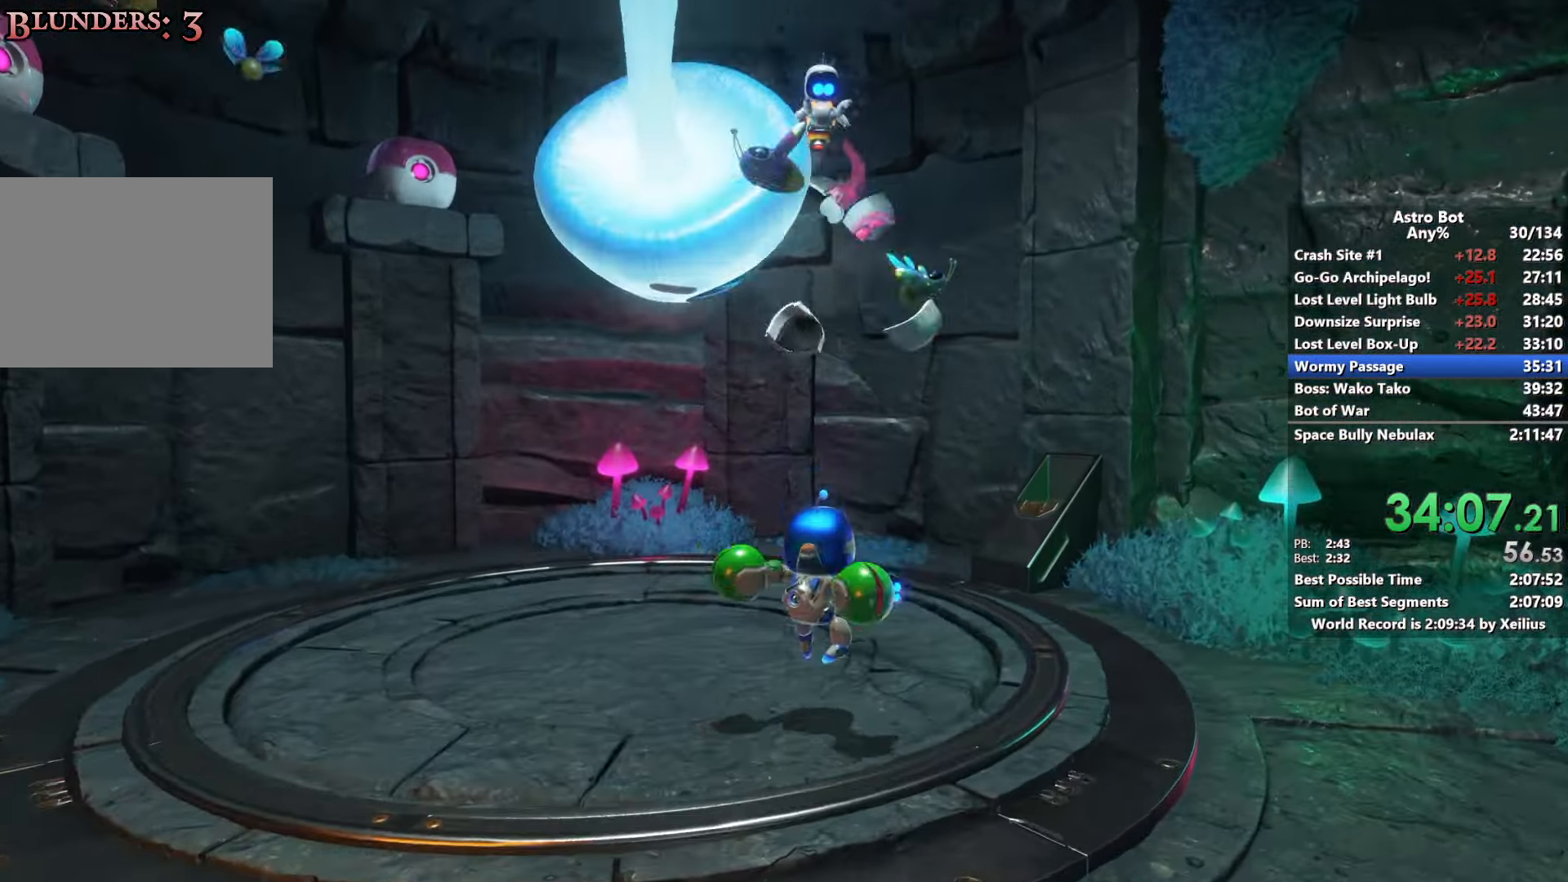
Gameplay with a controller (PlayStation layout); each line is a JSON object with the inputs held at the frame after it. "events" lists button and stick changes between this image and that frame as [ms after this image, input, new state], when the widget could be followed in between. Not read: L3.
{"buttons": ["SQUARE"], "left_stick": "up-right", "right_stick": "center", "events": [[166, "right_stick", "down"], [266, "SQUARE", "down"], [266, "left_stick", "up"], [333, "right_stick", "right"], [400, "SQUARE", "up"], [416, "left_stick", "up-right"], [466, "SQUARE", "down"], [466, "right_stick", "center"]]}
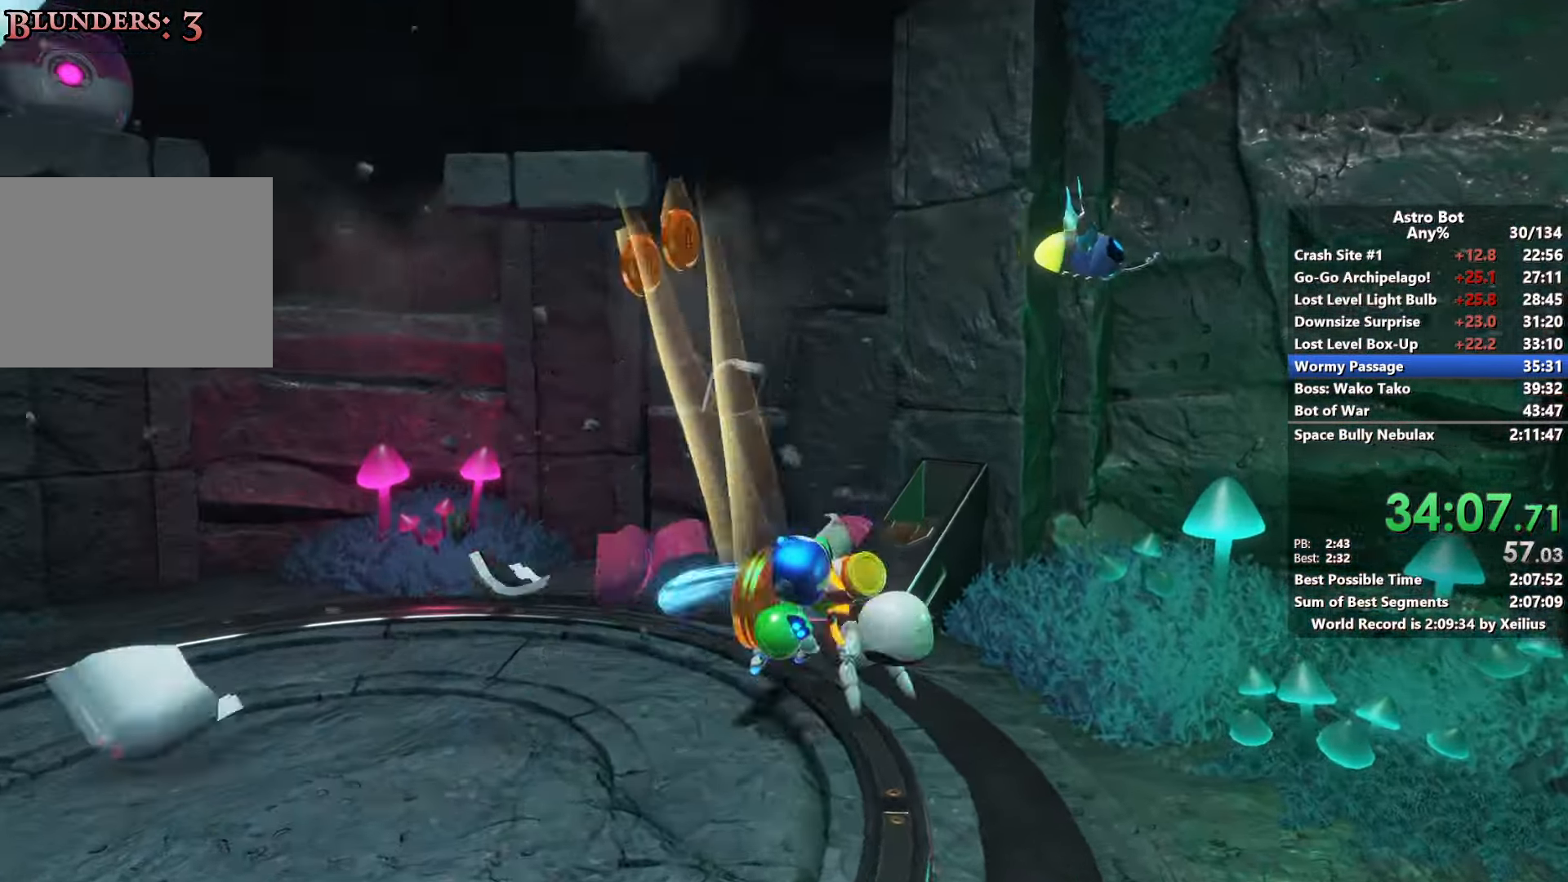
{"buttons": ["CROSS"], "left_stick": "down-right", "right_stick": "center", "events": [[83, "SQUARE", "up"], [116, "SQUARE", "down"], [183, "left_stick", "right"], [233, "SQUARE", "up"], [300, "left_stick", "down-right"], [400, "CROSS", "down"]]}
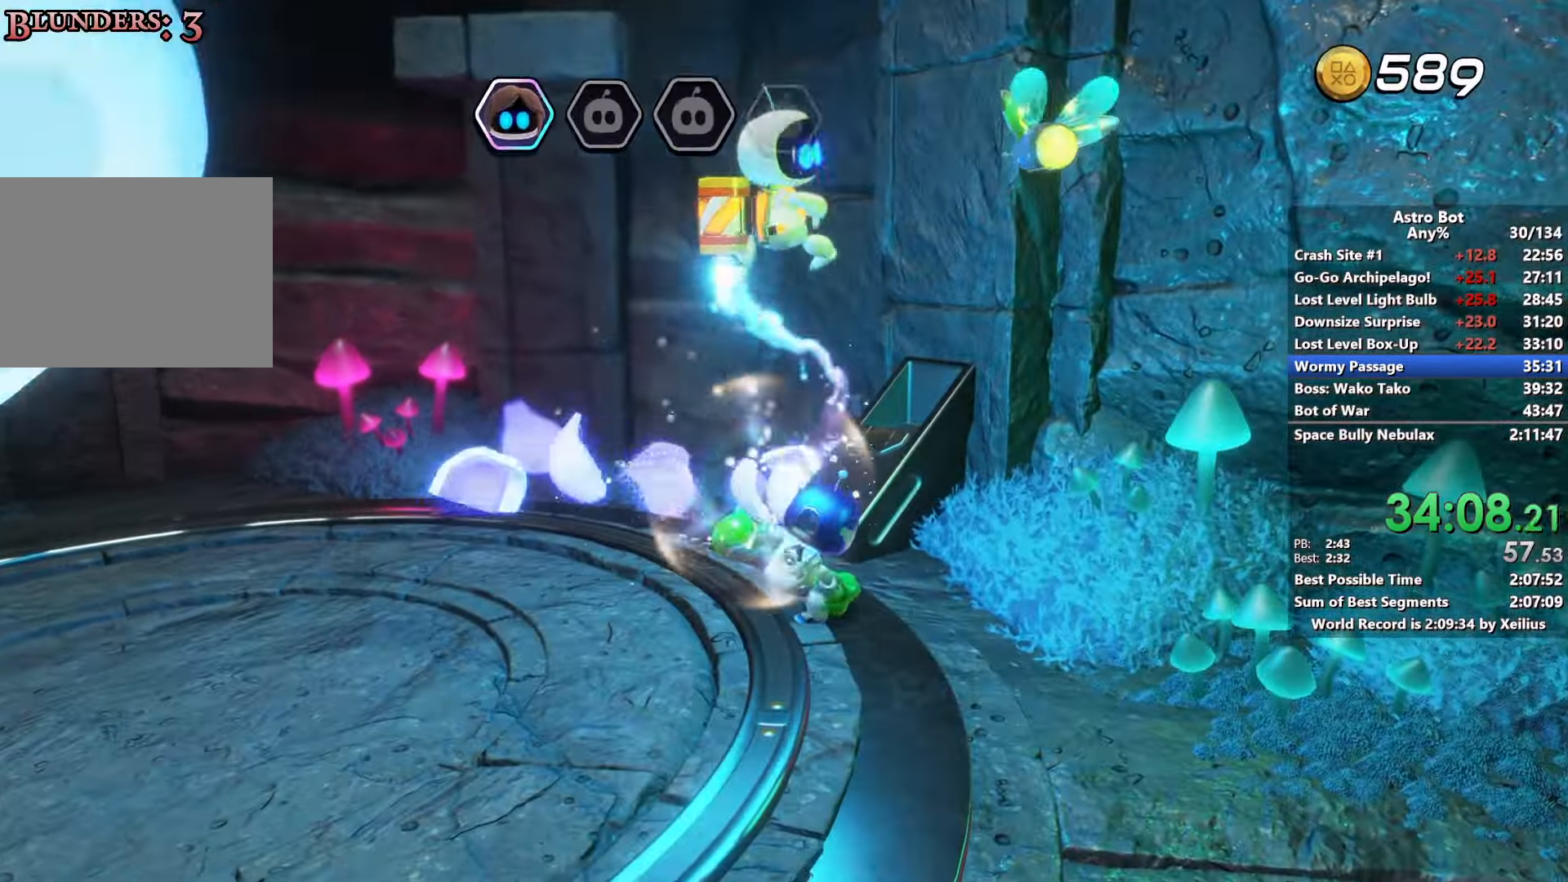
{"buttons": ["CROSS"], "left_stick": "down-right", "right_stick": "center", "events": []}
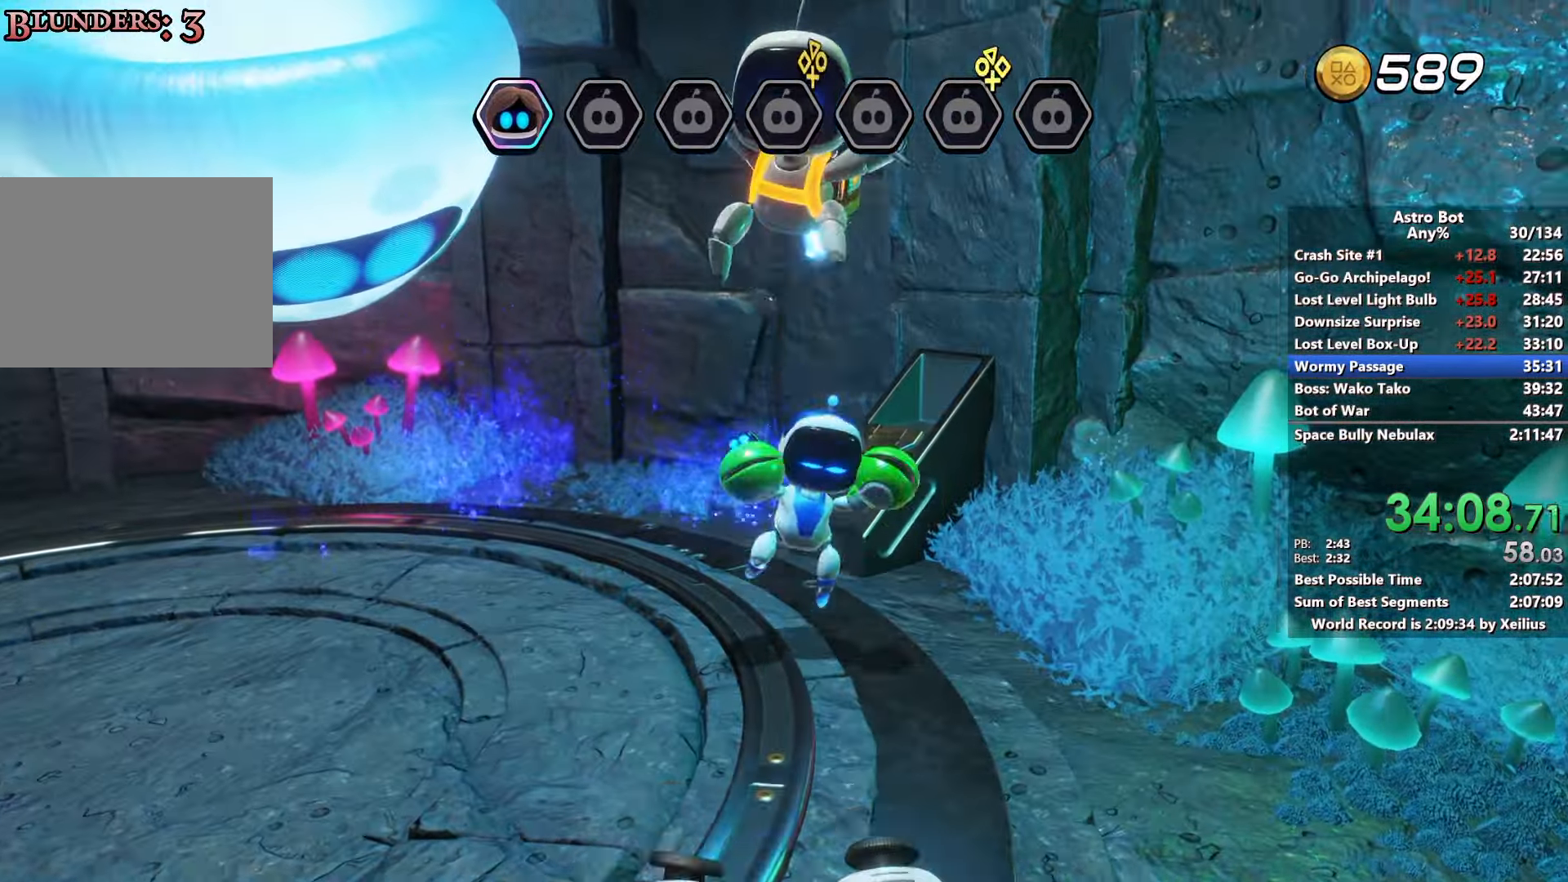
{"buttons": ["CROSS"], "left_stick": "down-right", "right_stick": "down-right", "events": [[383, "right_stick", "down-right"]]}
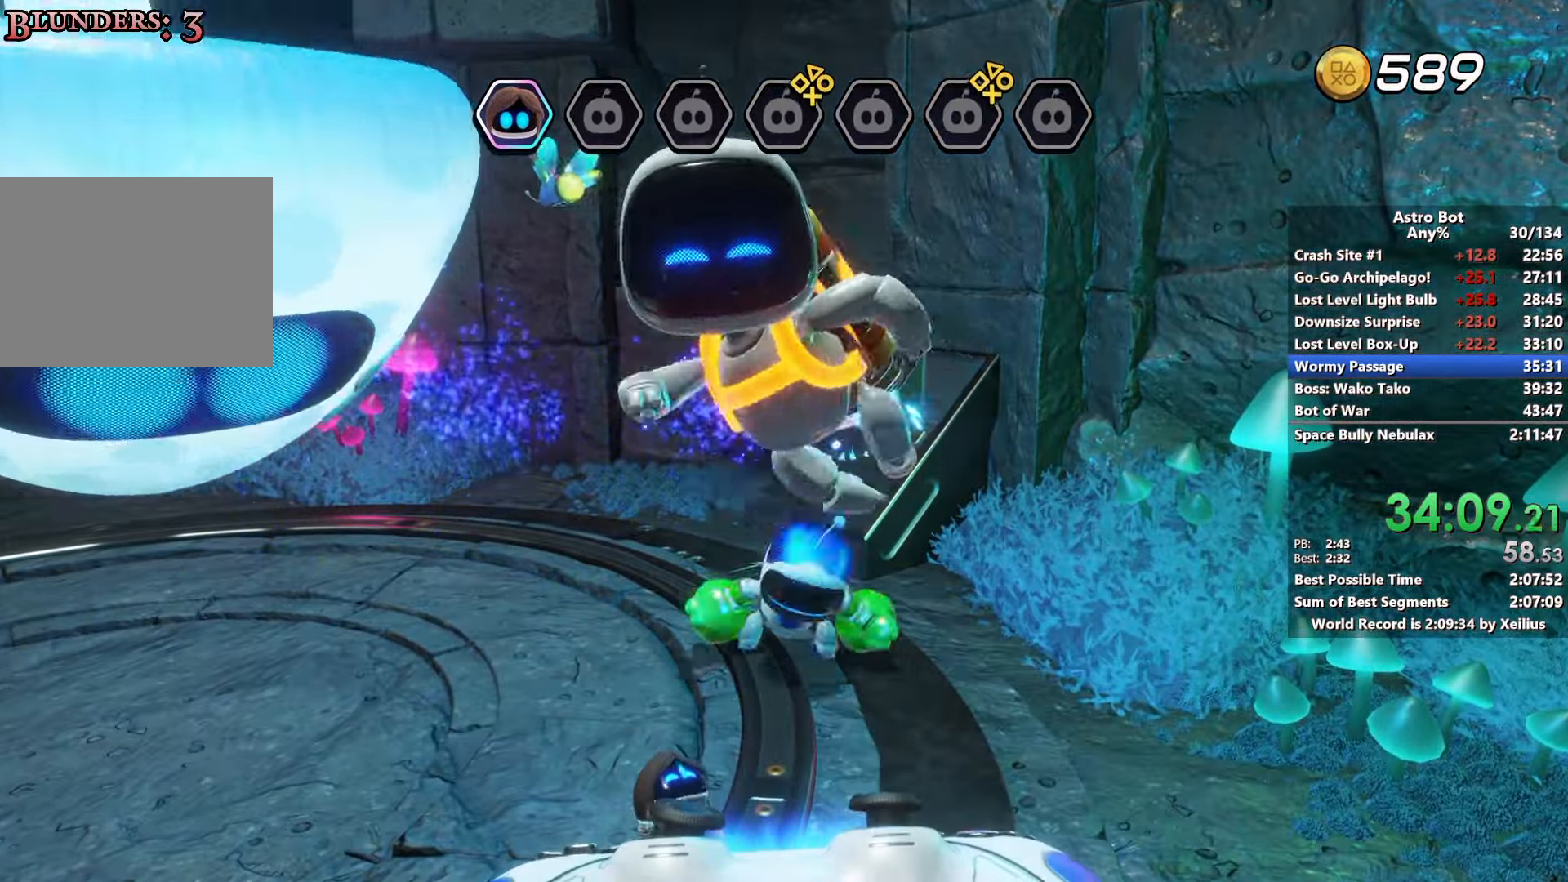
{"buttons": ["CROSS"], "left_stick": "down-right", "right_stick": "center", "events": [[433, "right_stick", "center"]]}
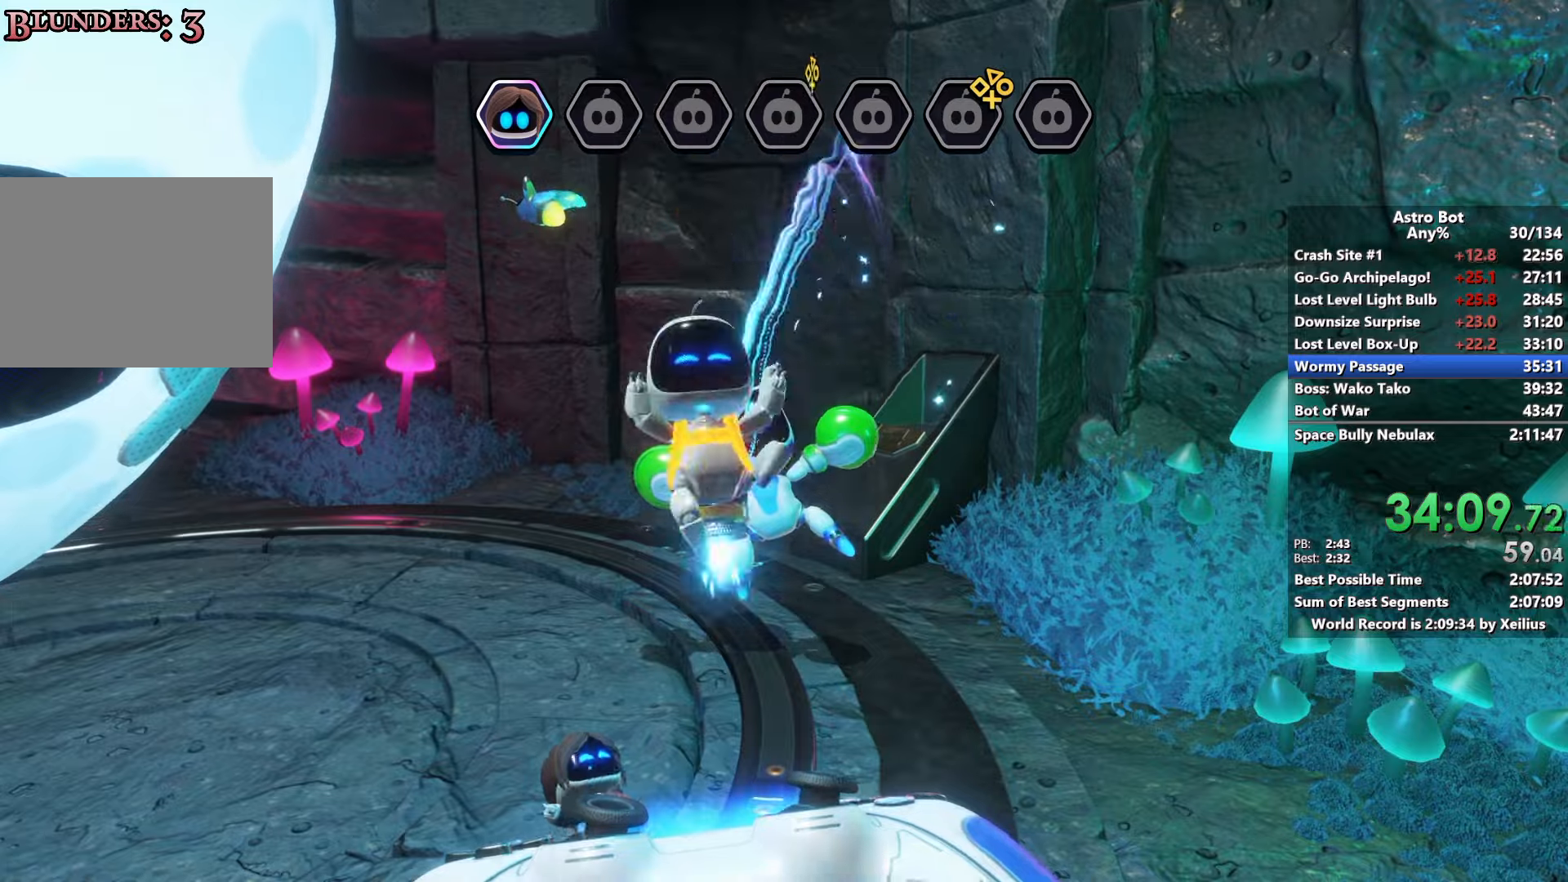
{"buttons": ["CROSS"], "left_stick": "down-right", "right_stick": "right", "events": [[216, "right_stick", "right"]]}
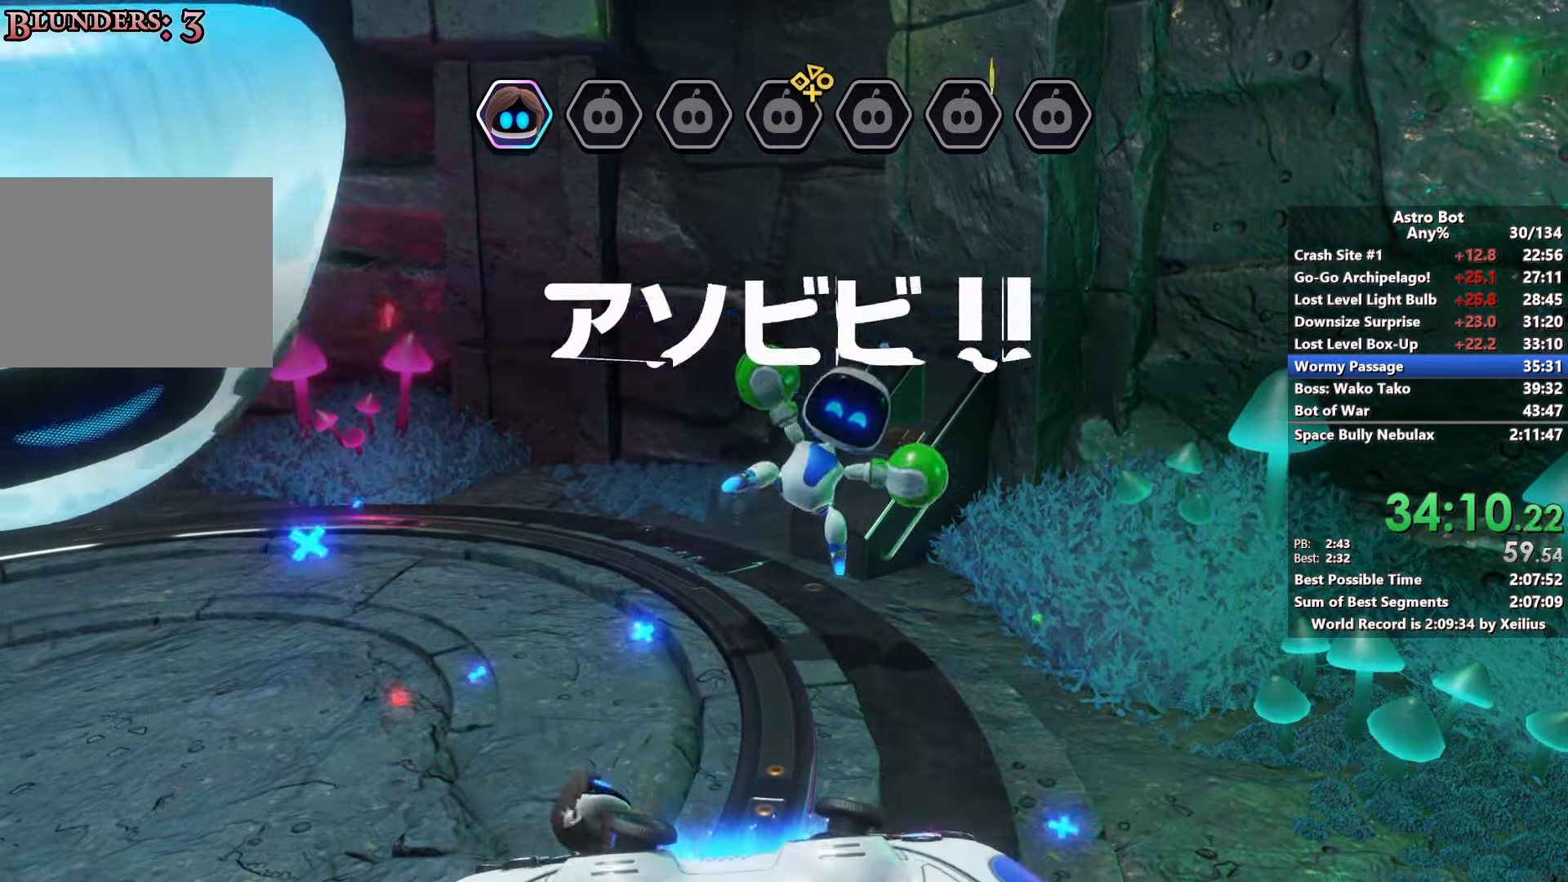
{"buttons": ["CROSS"], "left_stick": "down-right", "right_stick": "right", "events": []}
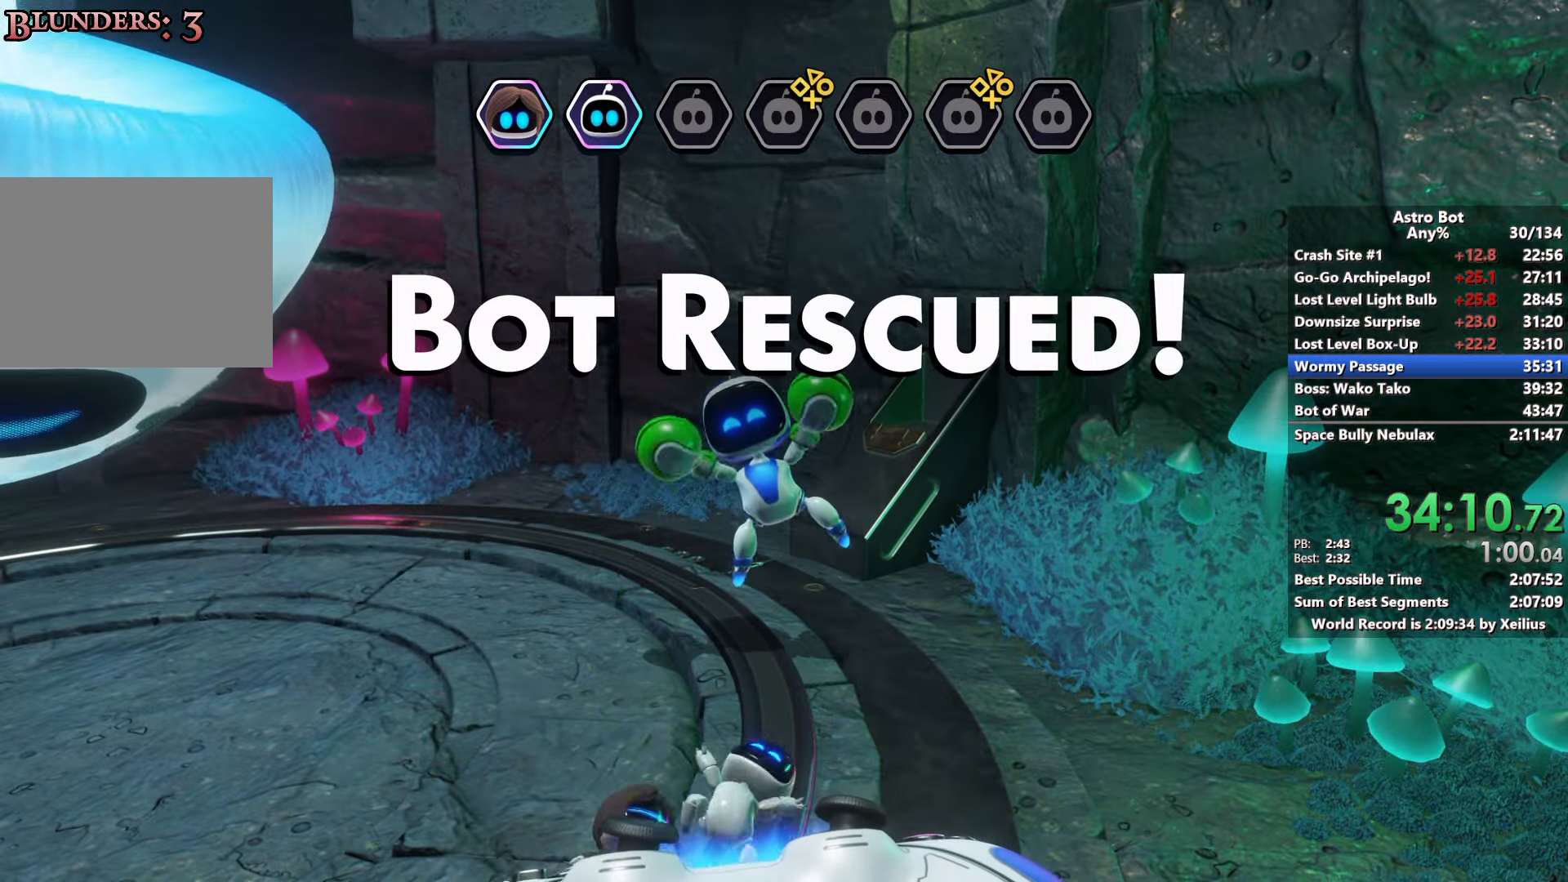
{"buttons": ["CROSS"], "left_stick": "down-right", "right_stick": "right", "events": []}
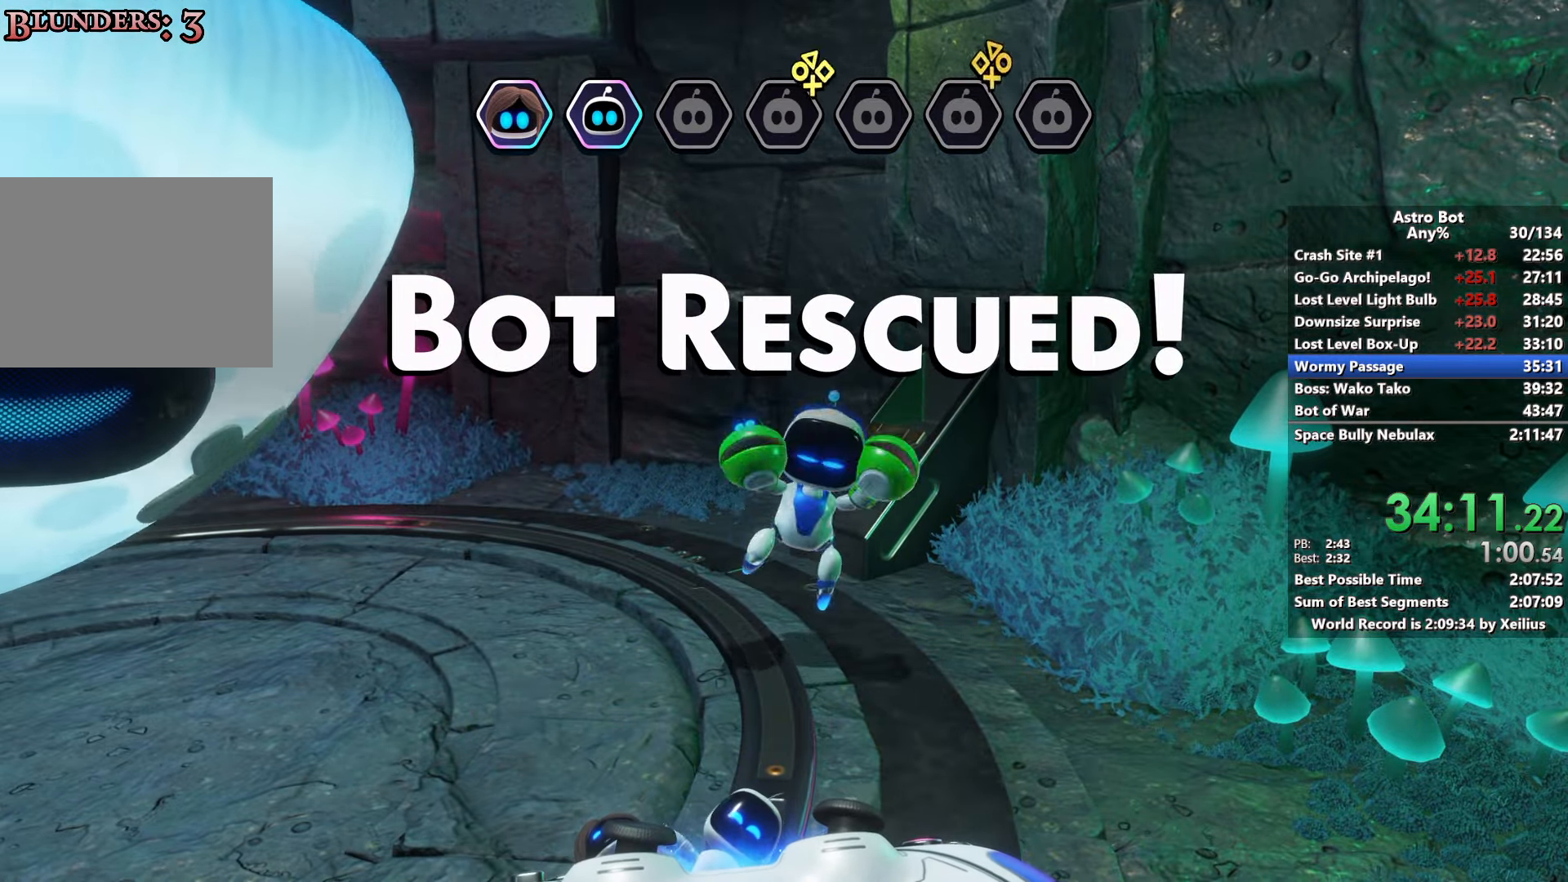
{"buttons": ["CROSS"], "left_stick": "down-right", "right_stick": "right", "events": []}
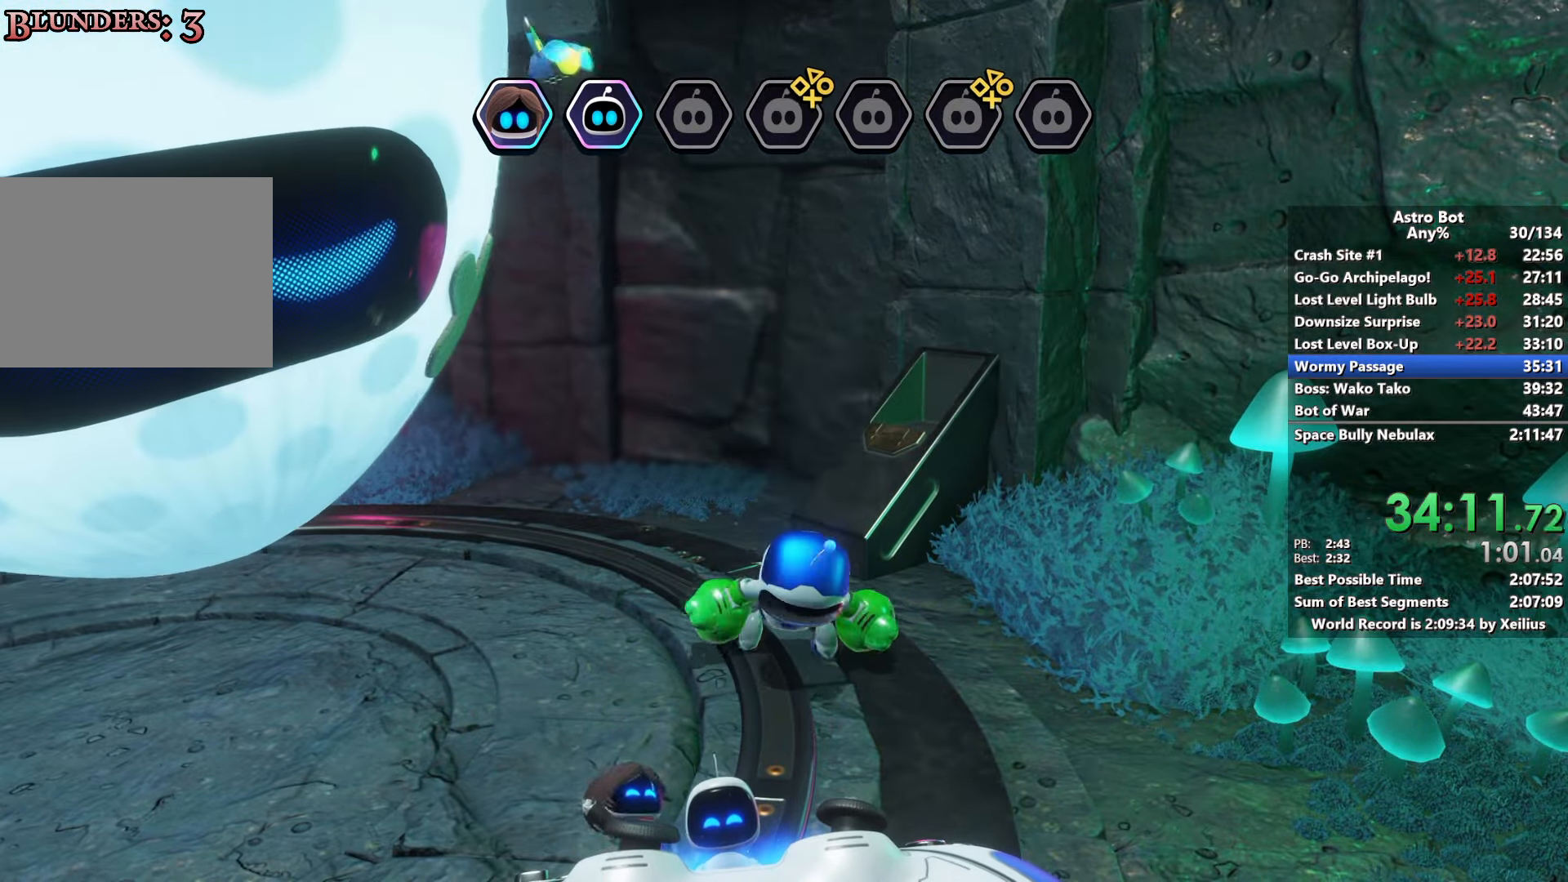
{"buttons": ["CROSS"], "left_stick": "down-right", "right_stick": "right", "events": [[150, "CROSS", "up"], [300, "CROSS", "down"]]}
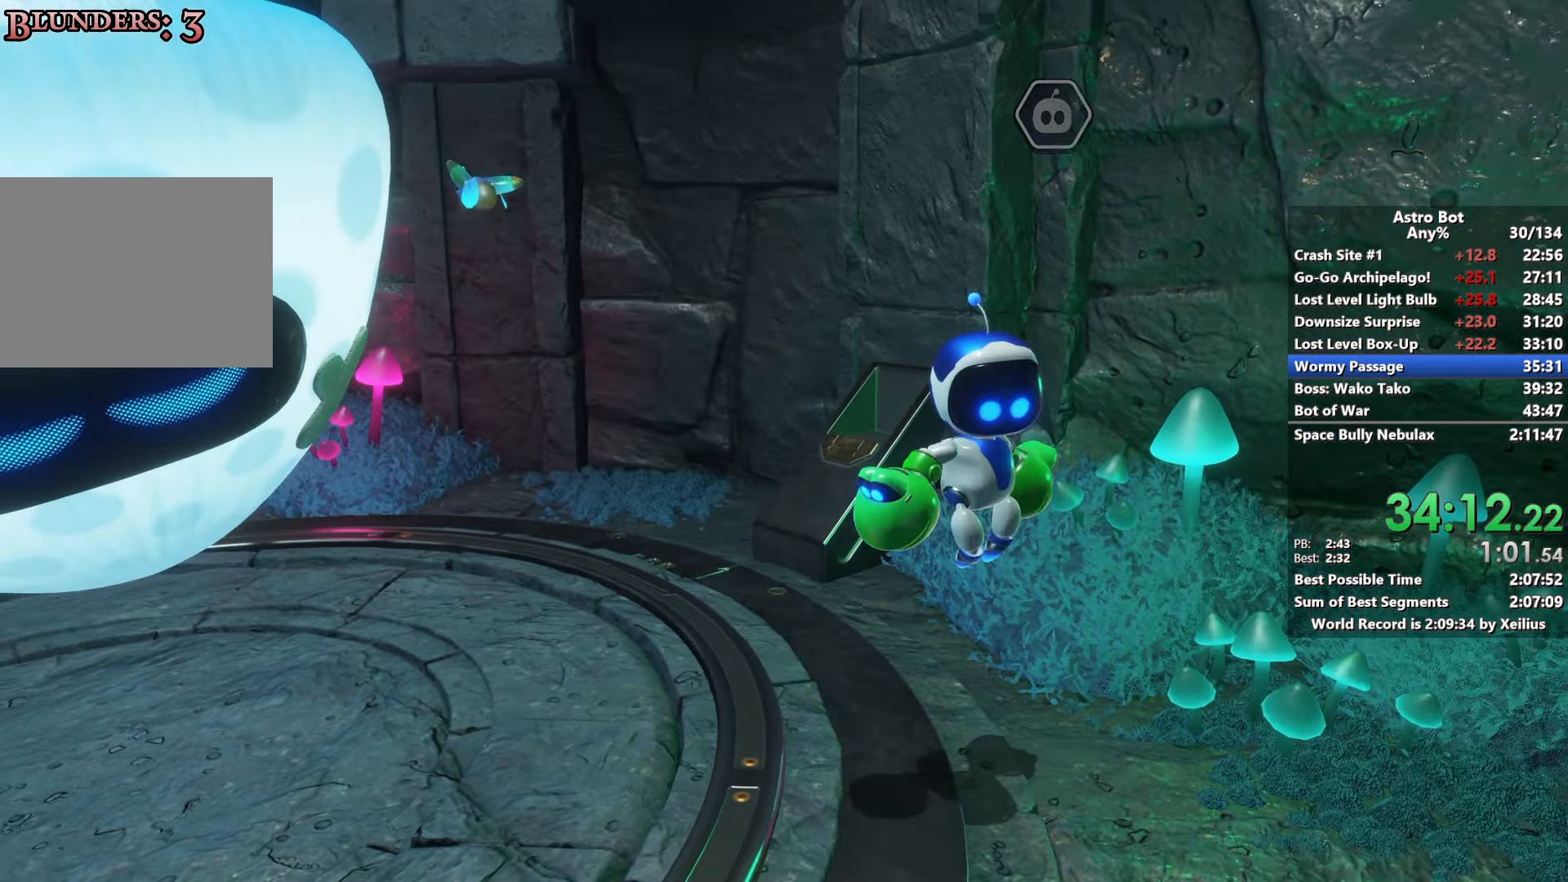
{"buttons": [], "left_stick": "right", "right_stick": "right", "events": [[183, "CROSS", "up"], [383, "left_stick", "right"]]}
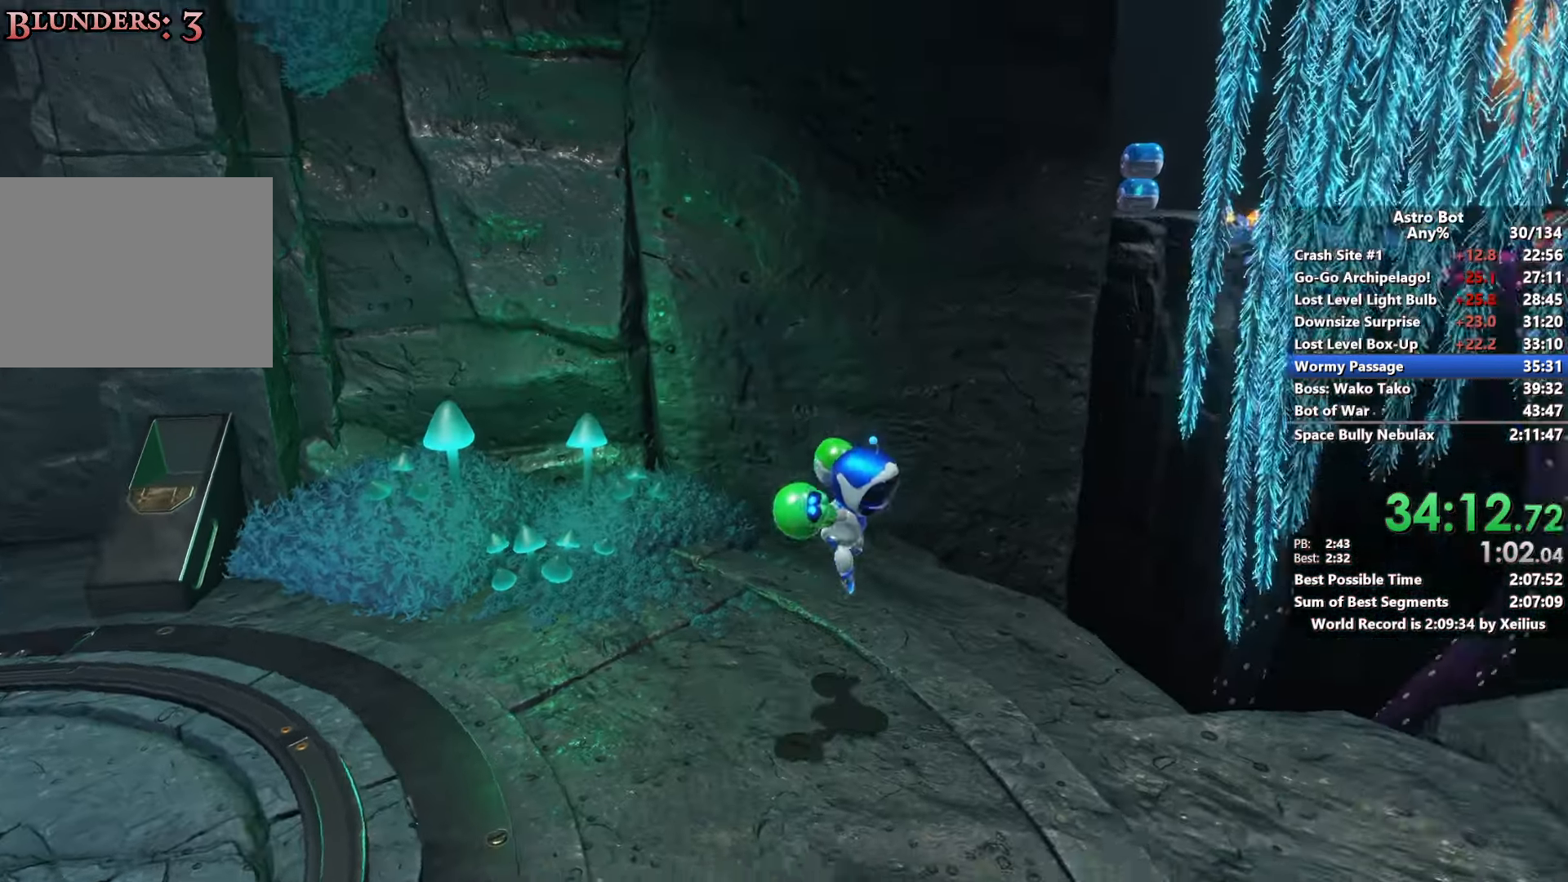
{"buttons": ["CROSS"], "left_stick": "up-right", "right_stick": "center", "events": [[366, "right_stick", "center"], [433, "CROSS", "down"], [500, "left_stick", "up-right"]]}
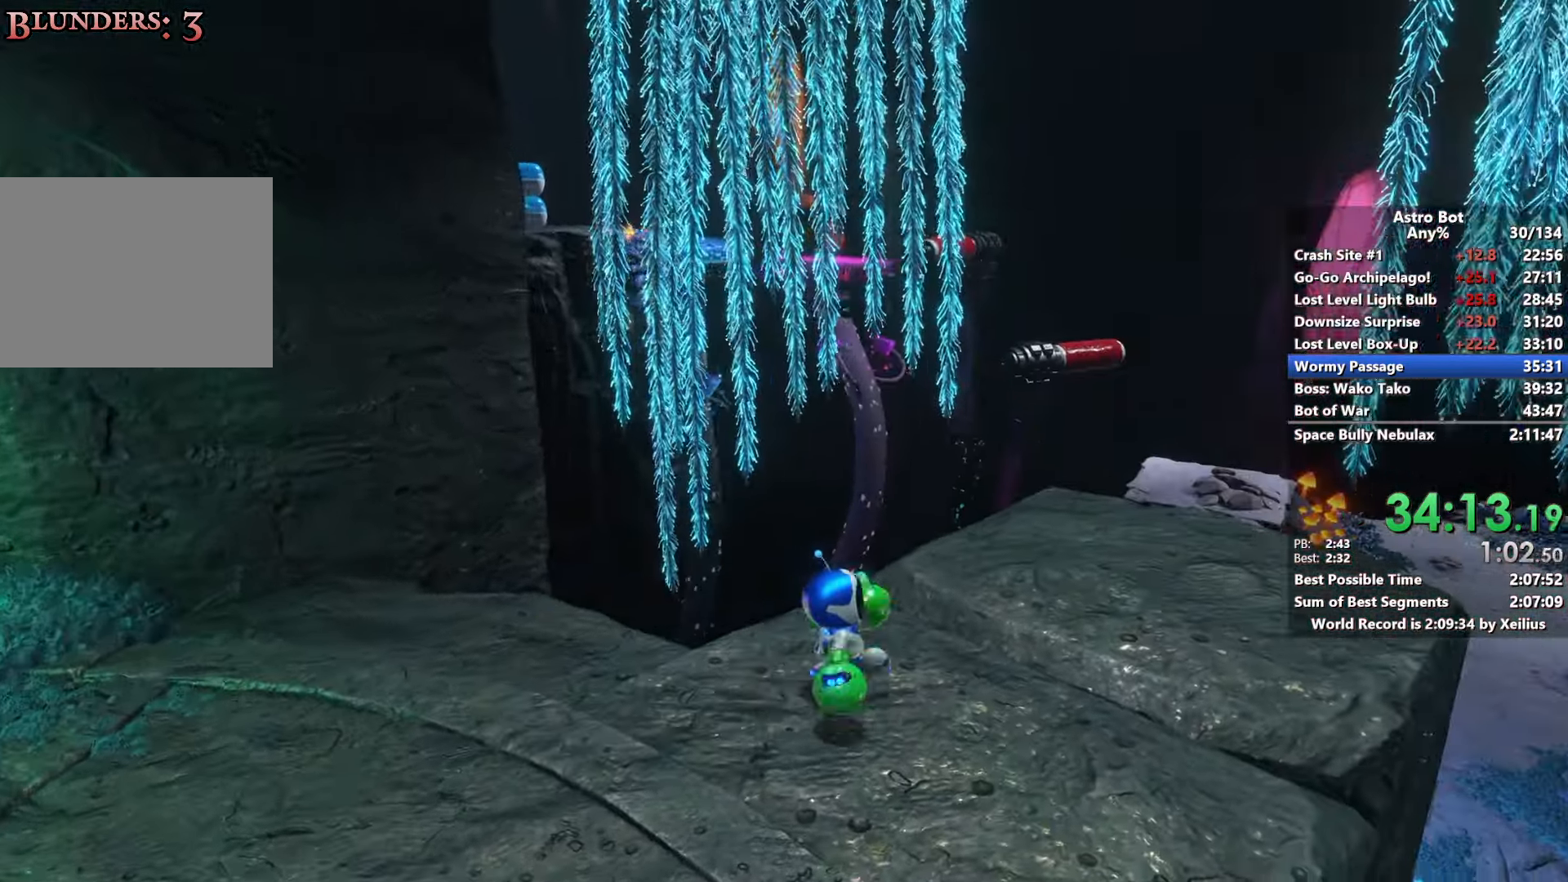
{"buttons": ["CROSS"], "left_stick": "up-right", "right_stick": "center", "events": [[183, "CROSS", "up"], [433, "CROSS", "down"]]}
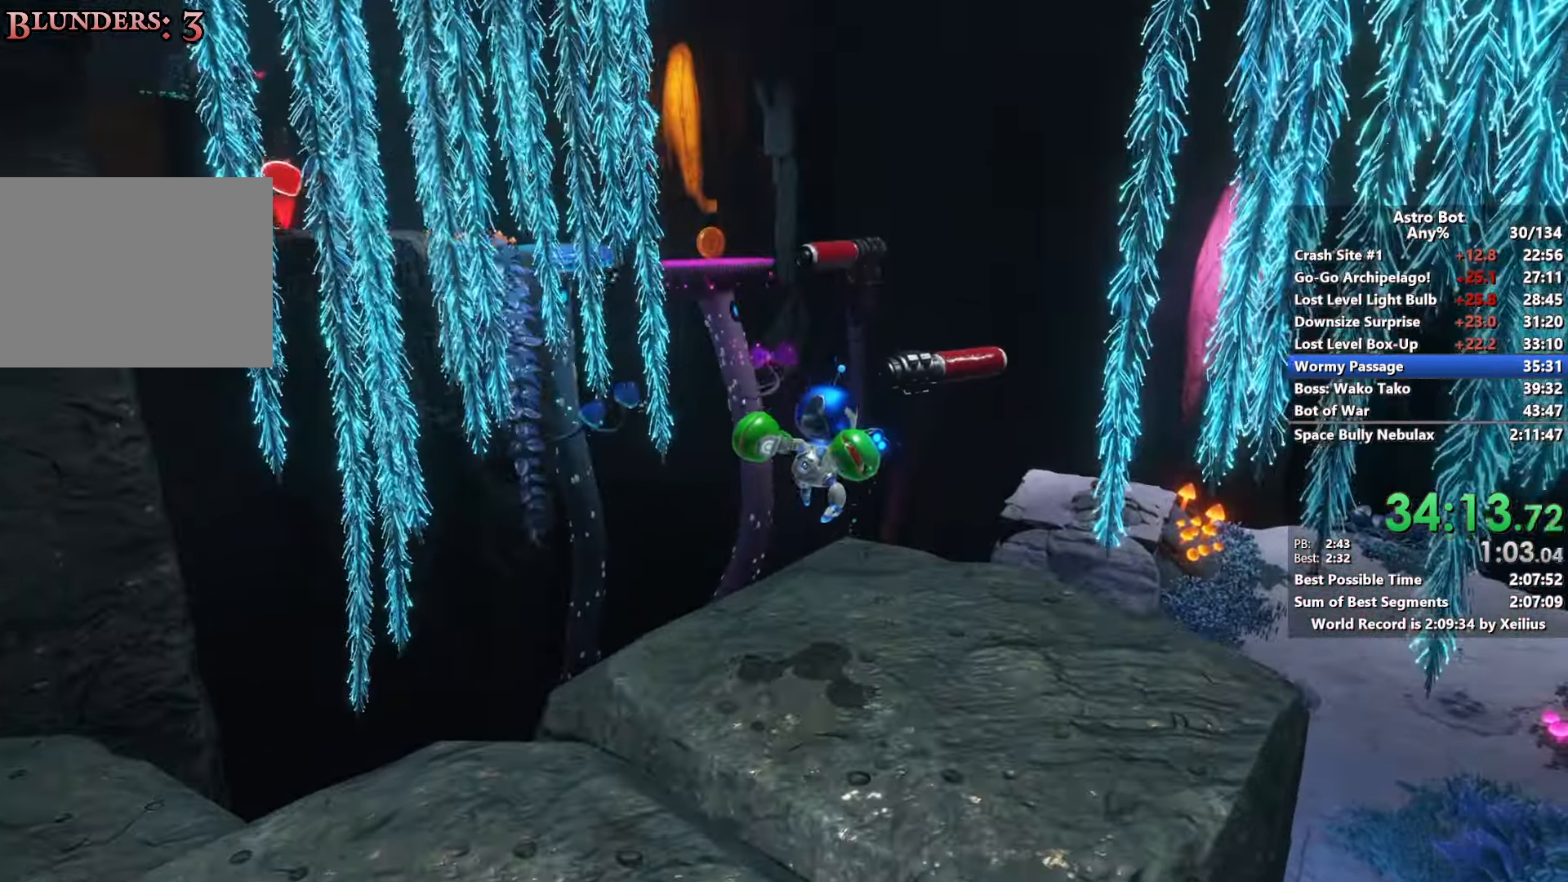
{"buttons": ["CROSS"], "left_stick": "up-right", "right_stick": "center", "events": []}
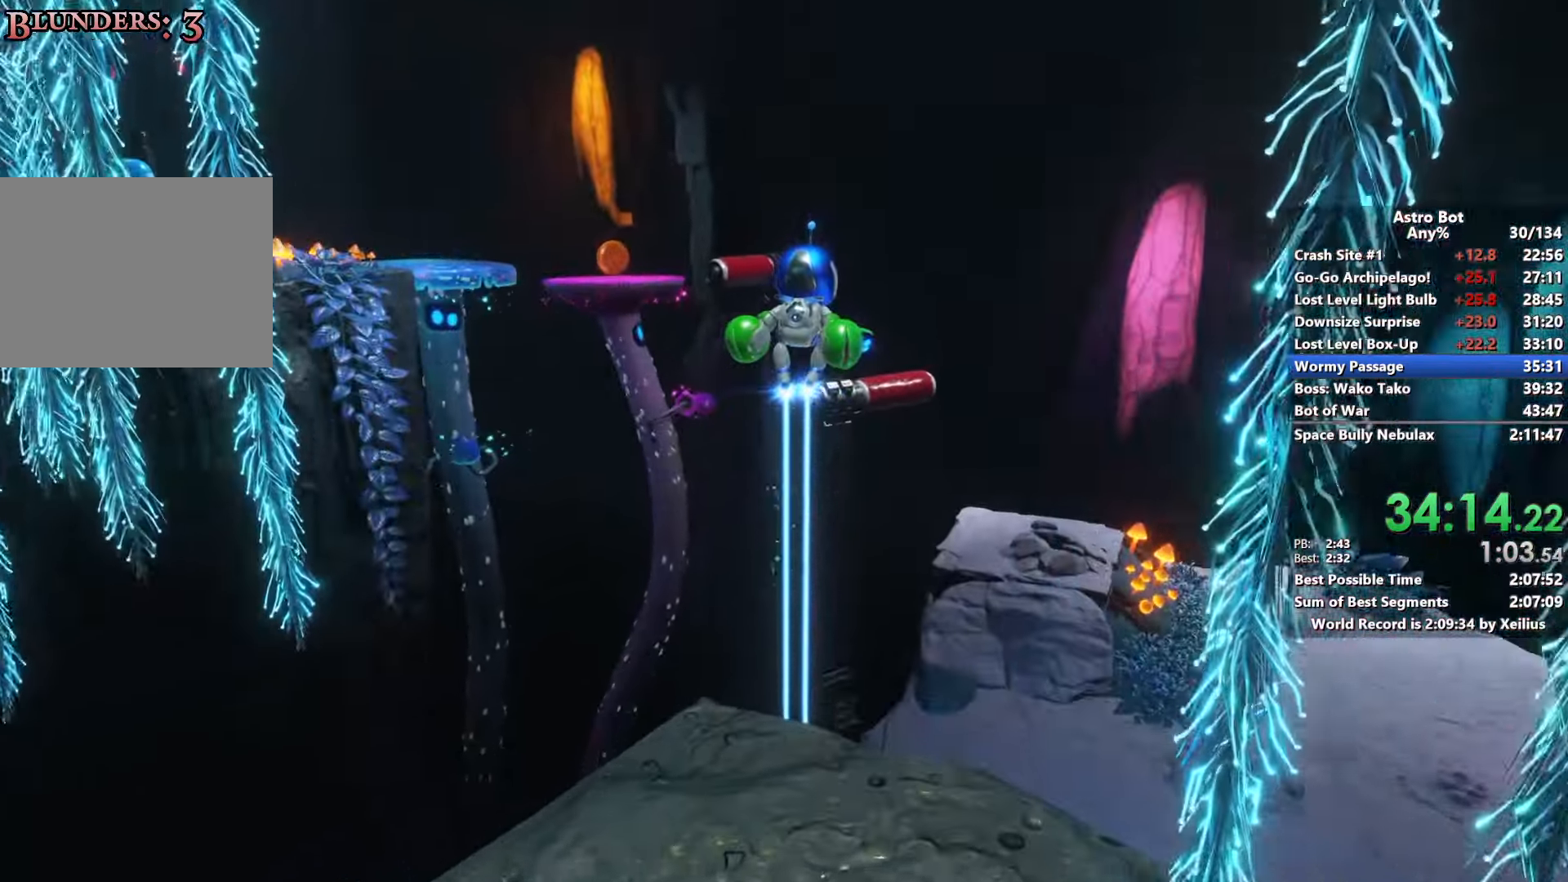
{"buttons": ["CROSS", "R2"], "left_stick": "up", "right_stick": "center", "events": [[16, "left_stick", "up"], [400, "R2", "down"]]}
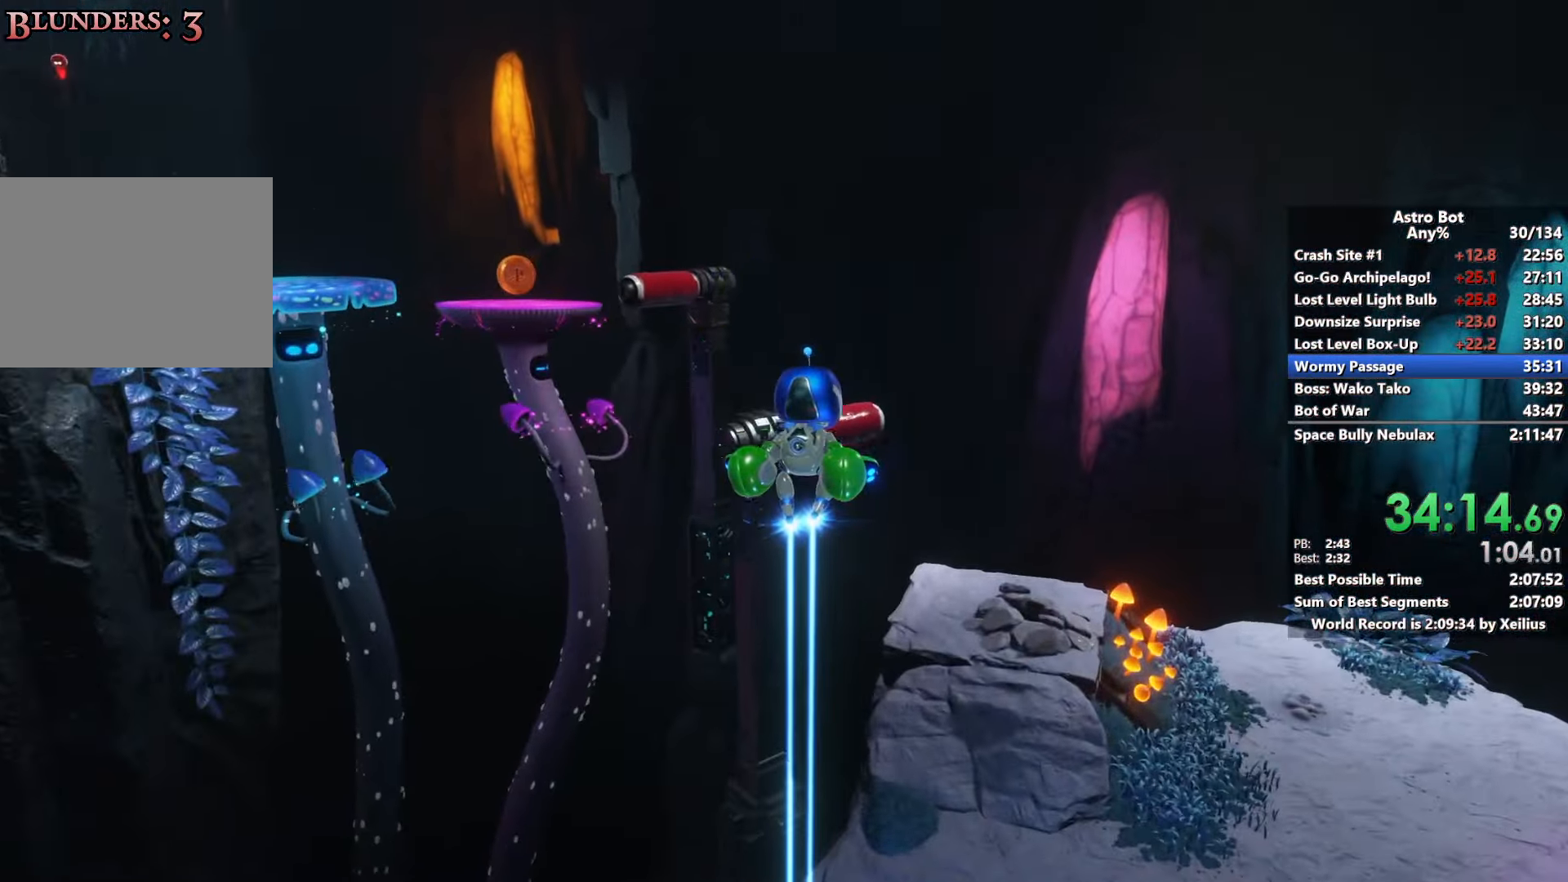
{"buttons": [], "left_stick": "up", "right_stick": "left", "events": [[33, "CROSS", "up"], [116, "R2", "up"], [333, "right_stick", "left"]]}
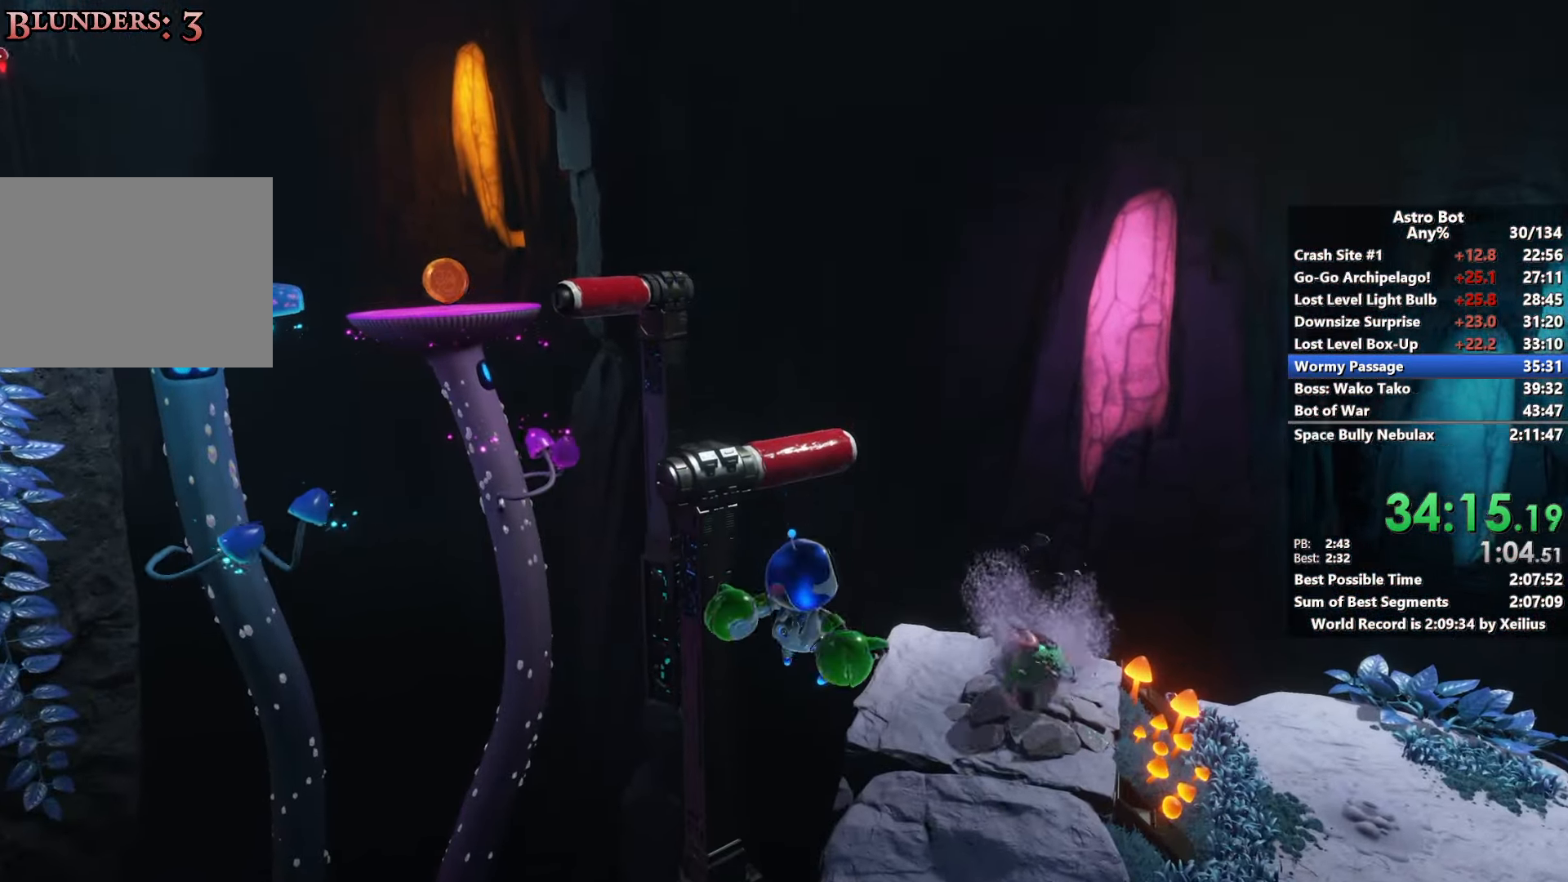
{"buttons": [], "left_stick": "up", "right_stick": "center", "events": [[166, "right_stick", "center"]]}
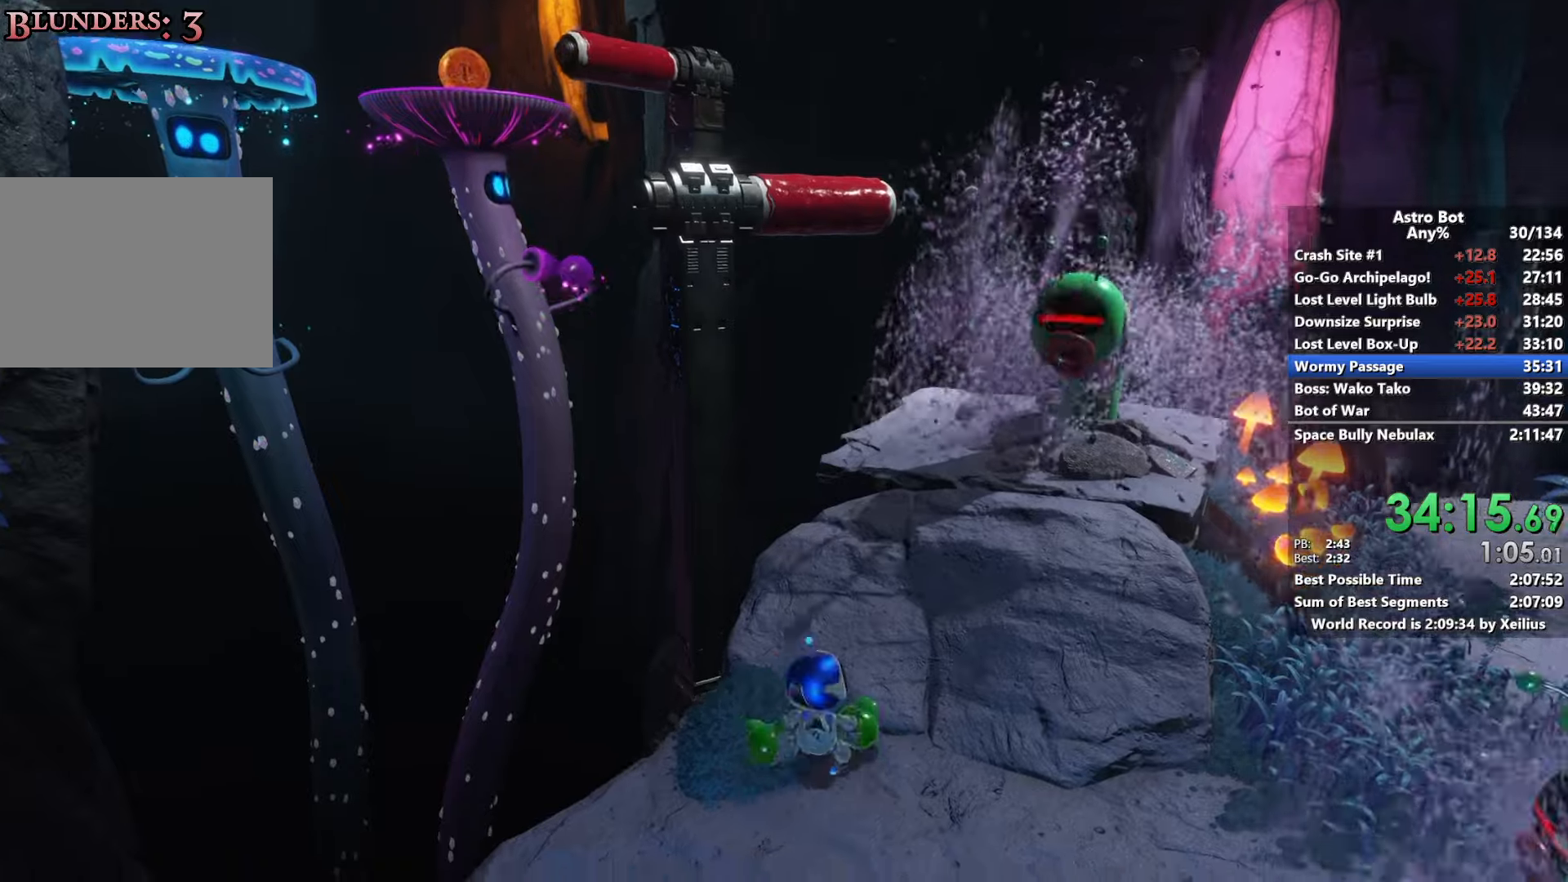
{"buttons": ["CROSS"], "left_stick": "up", "right_stick": "up-left", "events": [[50, "CROSS", "down"], [66, "right_stick", "left"], [116, "right_stick", "center"], [216, "right_stick", "up-left"], [300, "CROSS", "up"], [316, "right_stick", "left"], [383, "CROSS", "down"], [483, "right_stick", "up-left"]]}
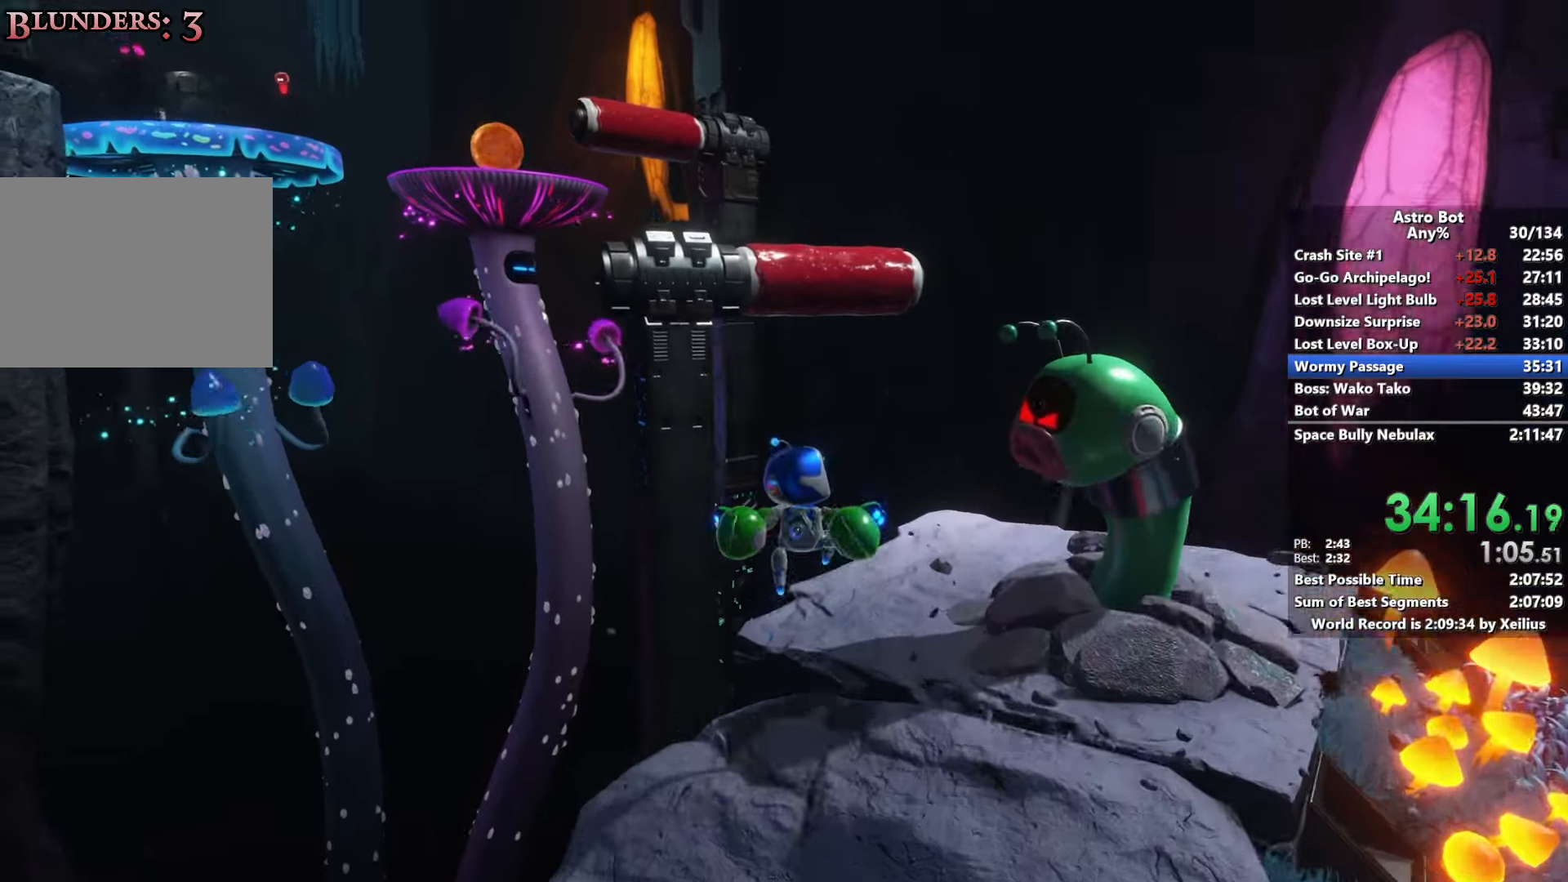
{"buttons": ["L2", "R2"], "left_stick": "up", "right_stick": "down-left", "events": [[216, "right_stick", "center"], [366, "R2", "down"], [383, "L2", "down"], [400, "CROSS", "up"], [433, "right_stick", "down-left"]]}
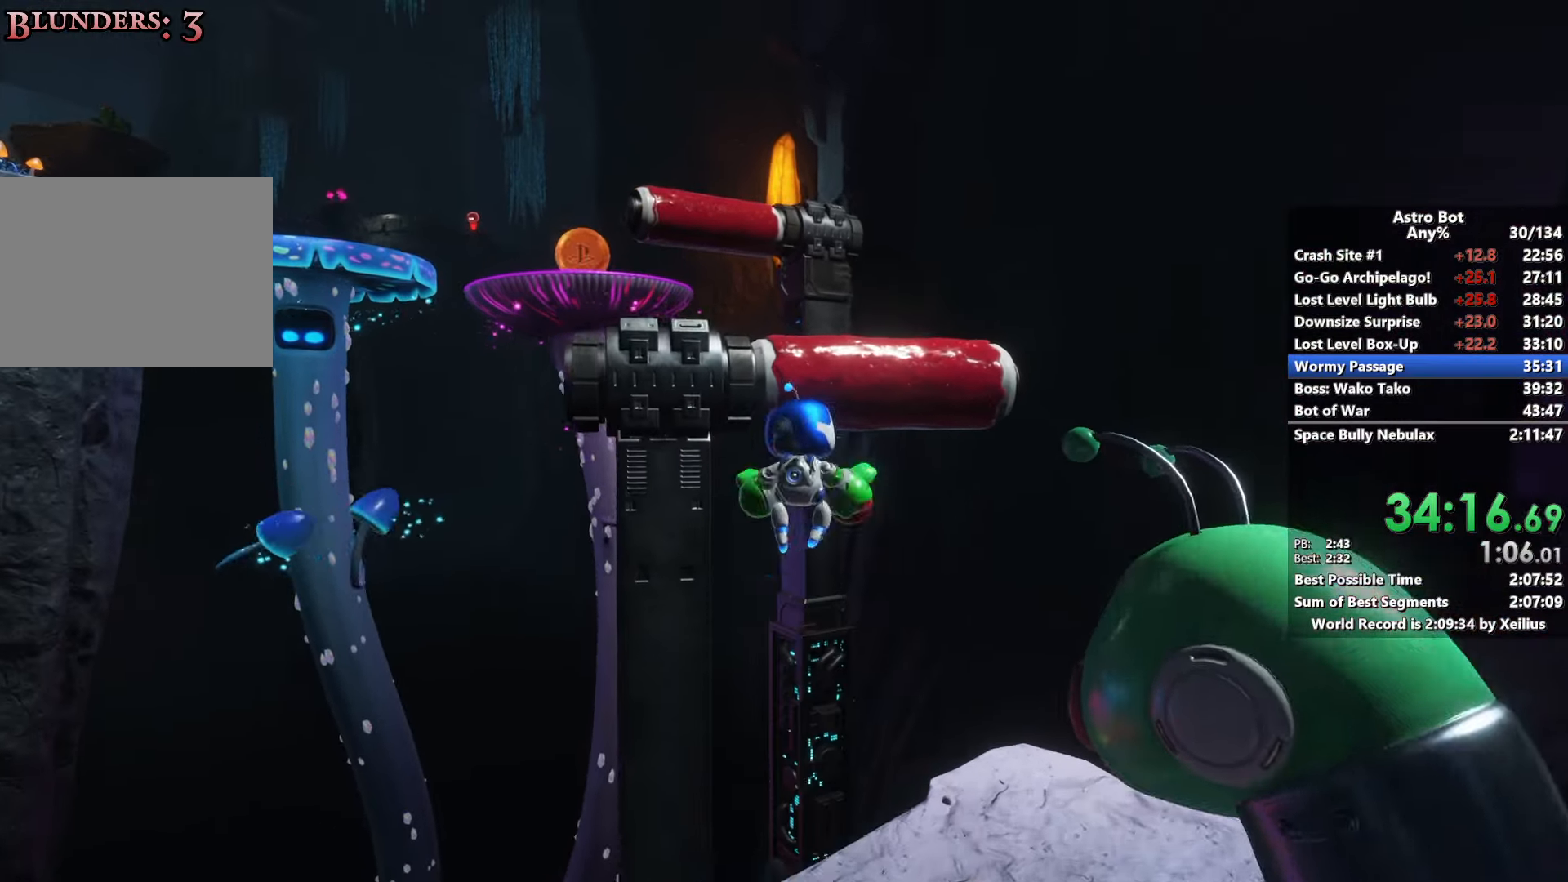
{"buttons": [], "left_stick": "up", "right_stick": "center", "events": [[266, "right_stick", "up-left"], [333, "L2", "up"], [366, "R2", "up"], [383, "right_stick", "center"]]}
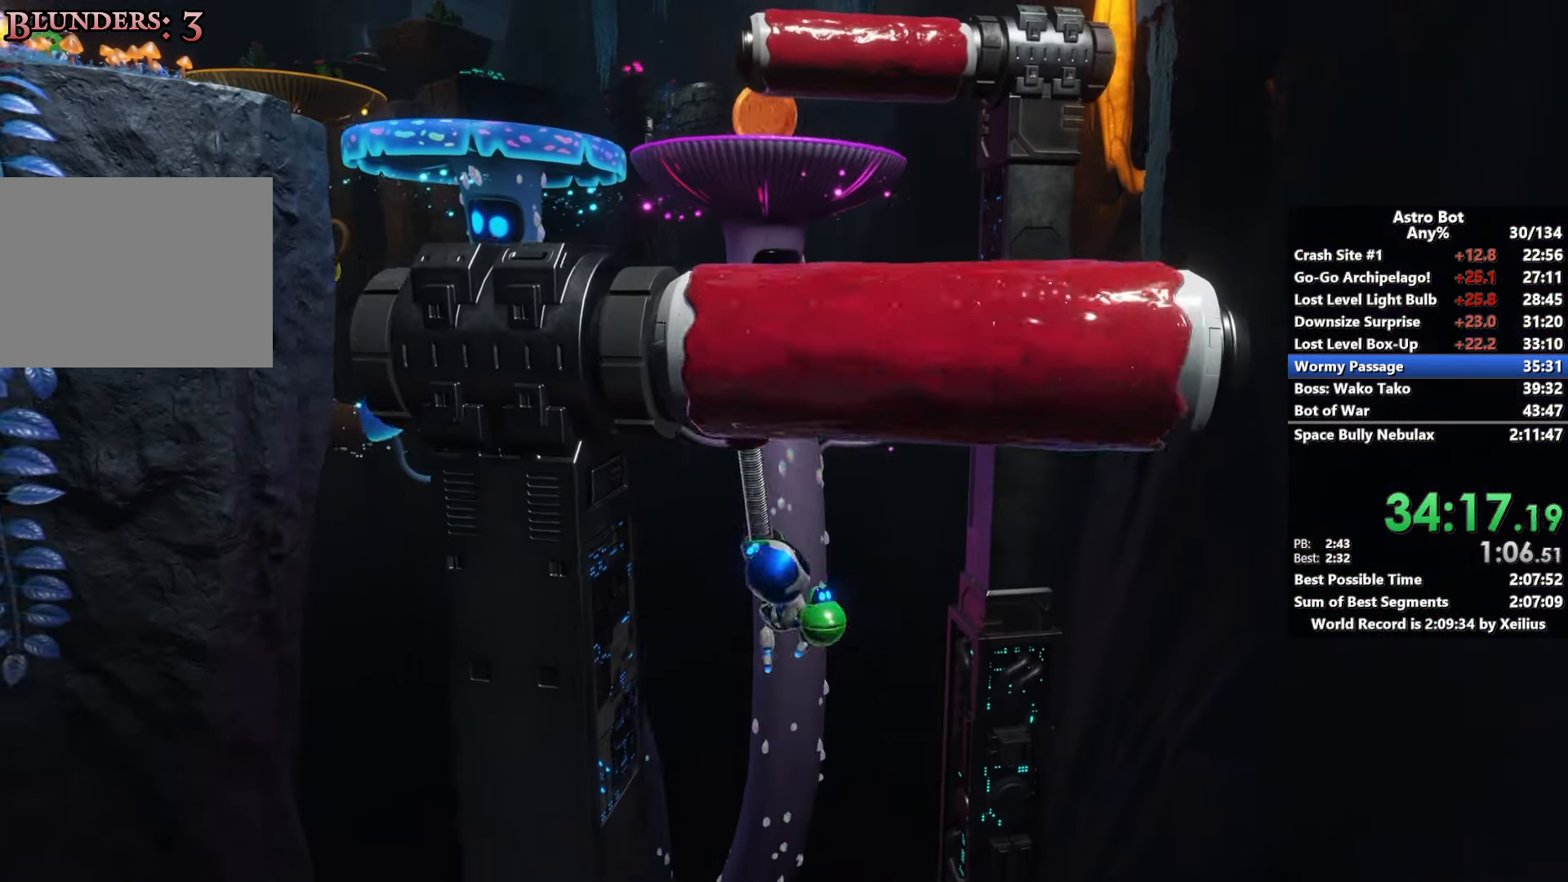
{"buttons": ["L2", "R2"], "left_stick": "up", "right_stick": "down-left", "events": [[100, "L2", "down"], [100, "R2", "down"], [116, "right_stick", "down-left"]]}
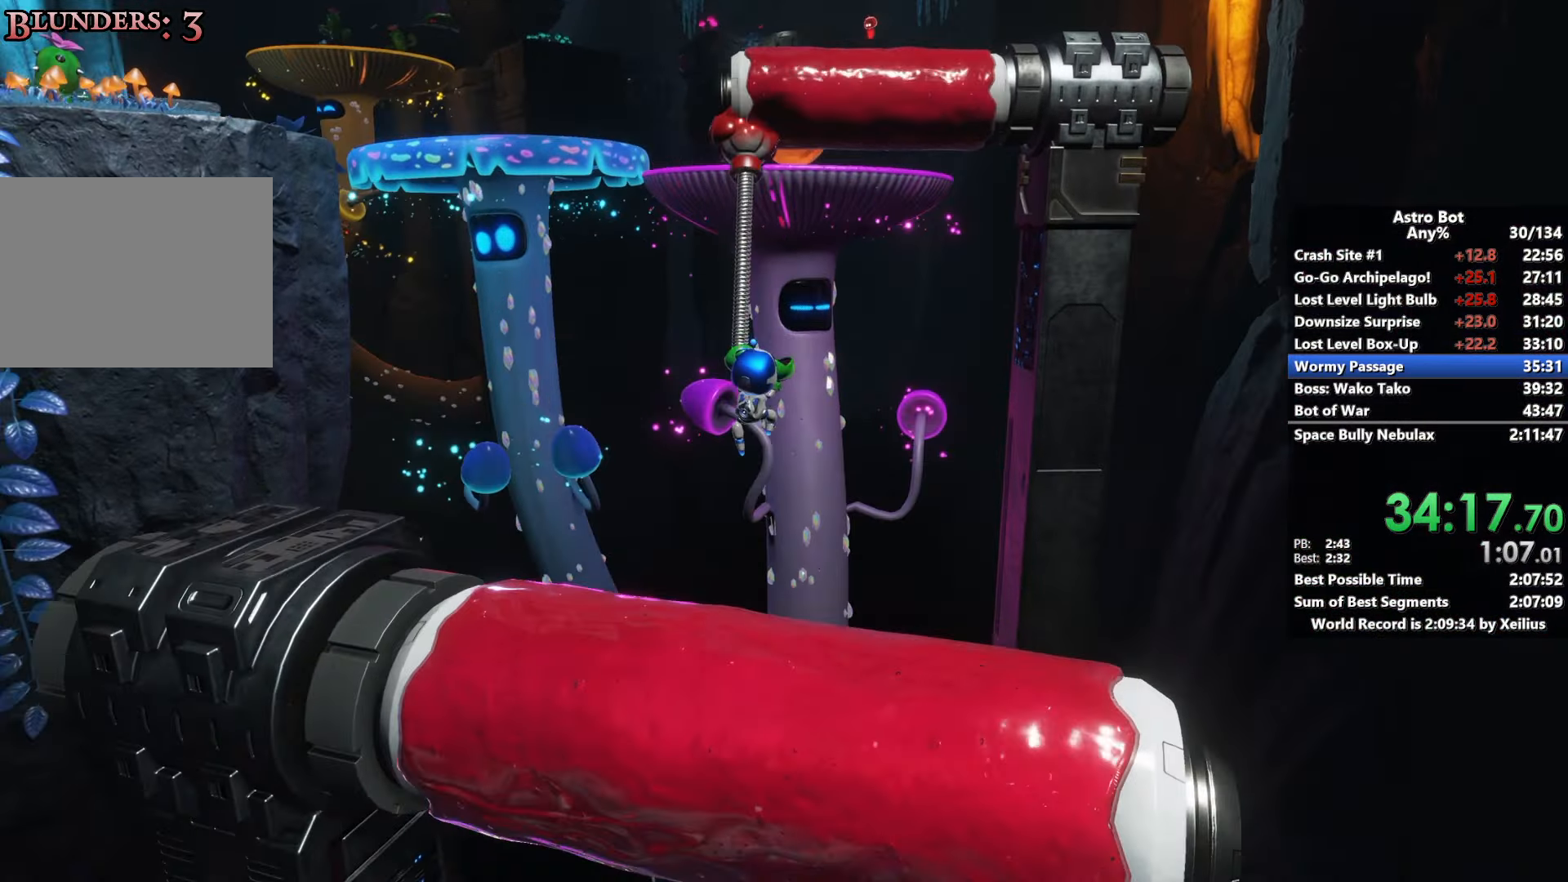
{"buttons": ["CROSS"], "left_stick": "up-left", "right_stick": "center", "events": [[66, "left_stick", "up-left"], [83, "L2", "up"], [100, "R2", "up"], [333, "right_stick", "center"], [400, "CROSS", "down"]]}
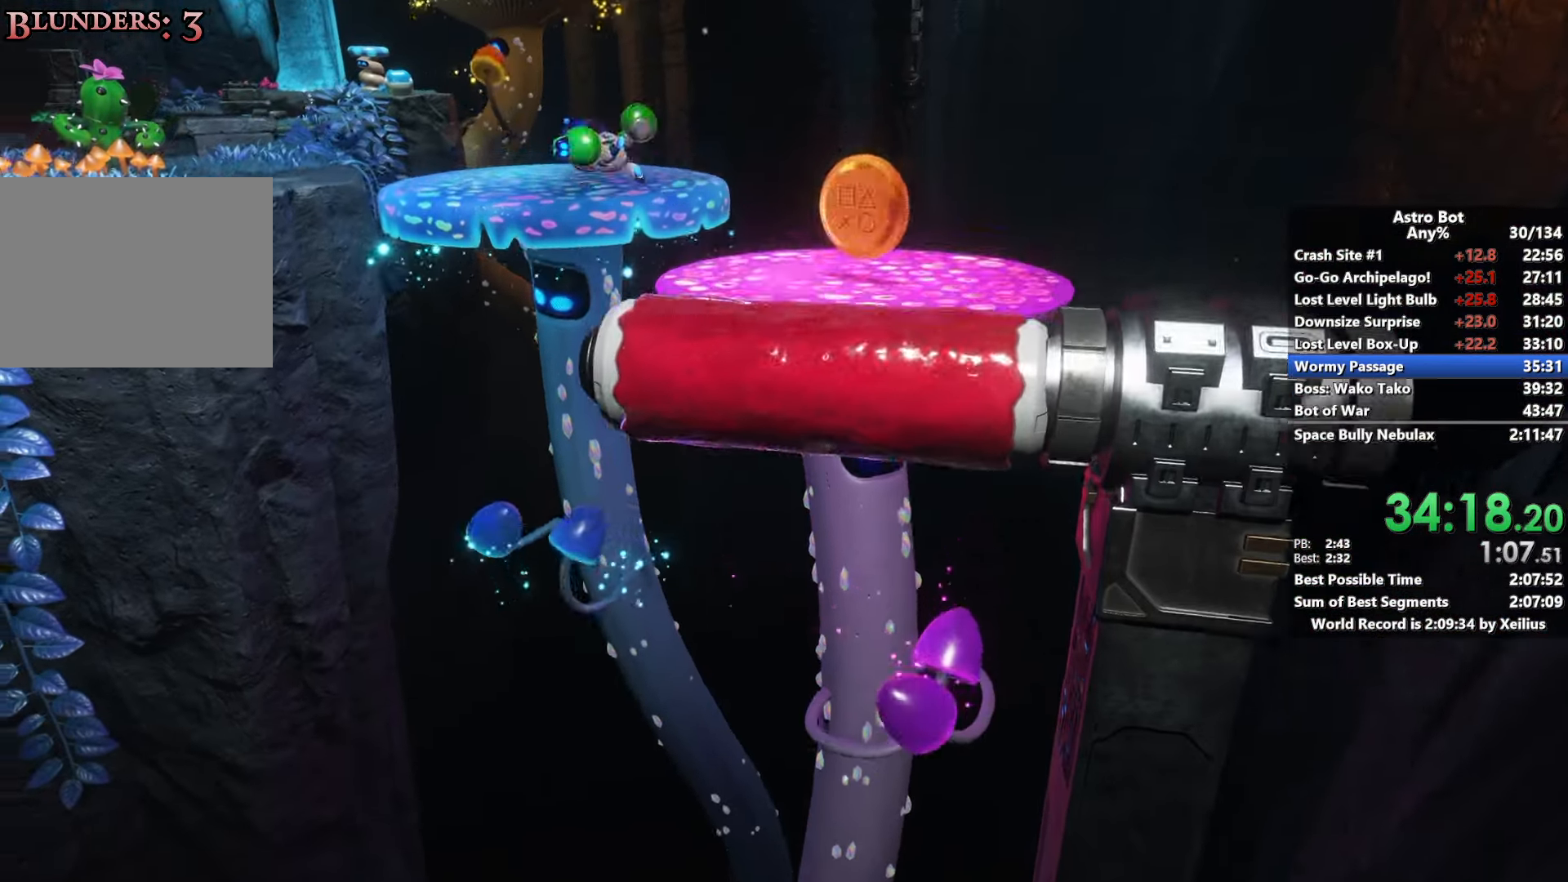
{"buttons": ["CROSS"], "left_stick": "up-right", "right_stick": "center", "events": [[383, "left_stick", "up-right"]]}
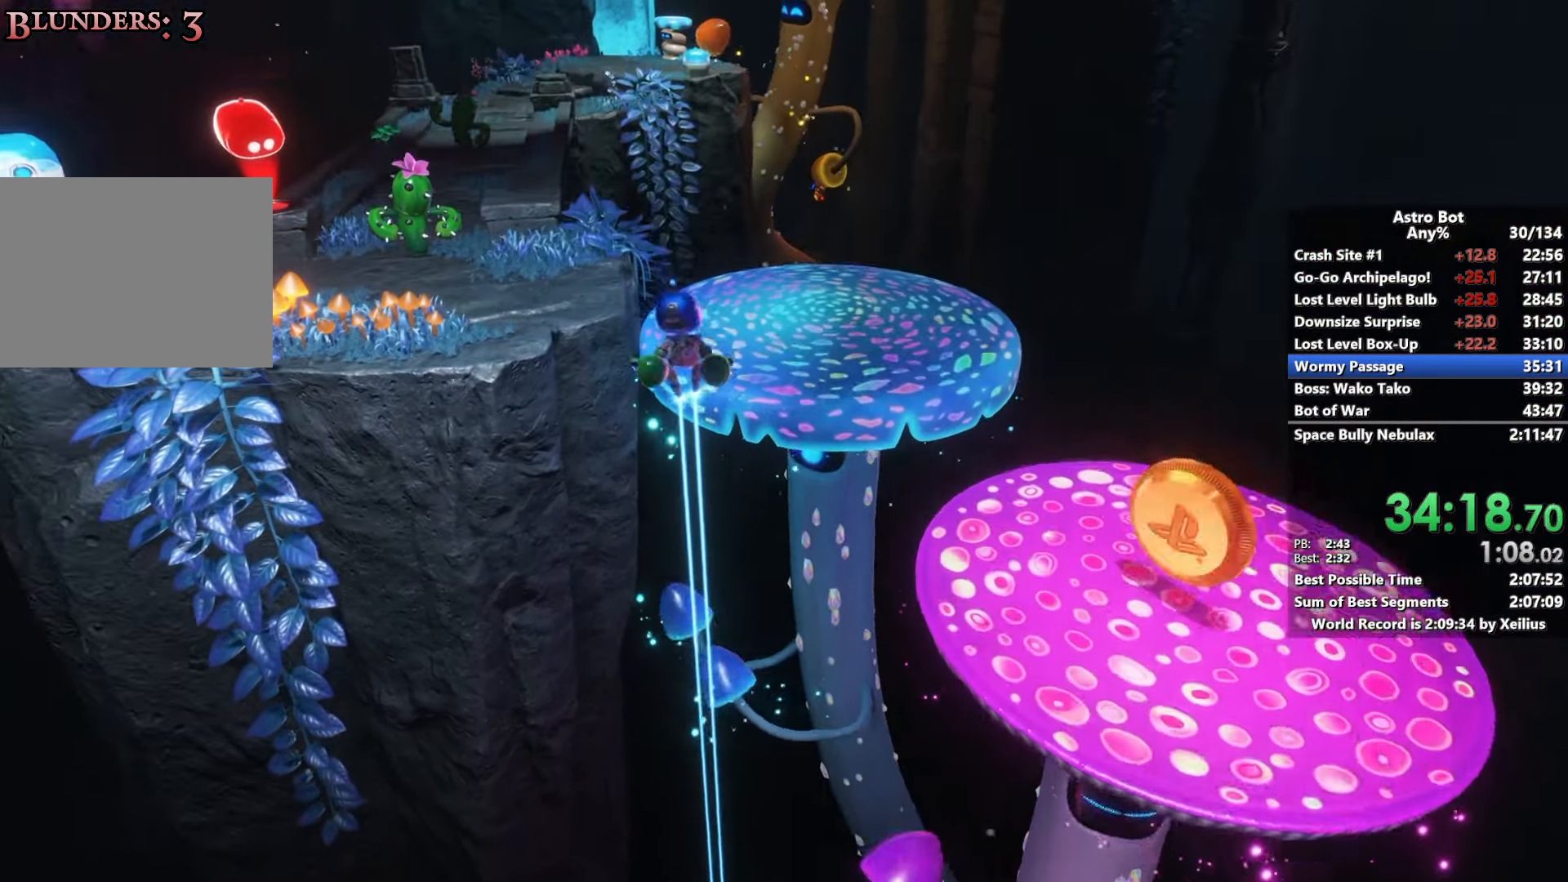
{"buttons": [], "left_stick": "up", "right_stick": "center", "events": [[183, "left_stick", "up"], [433, "CROSS", "up"]]}
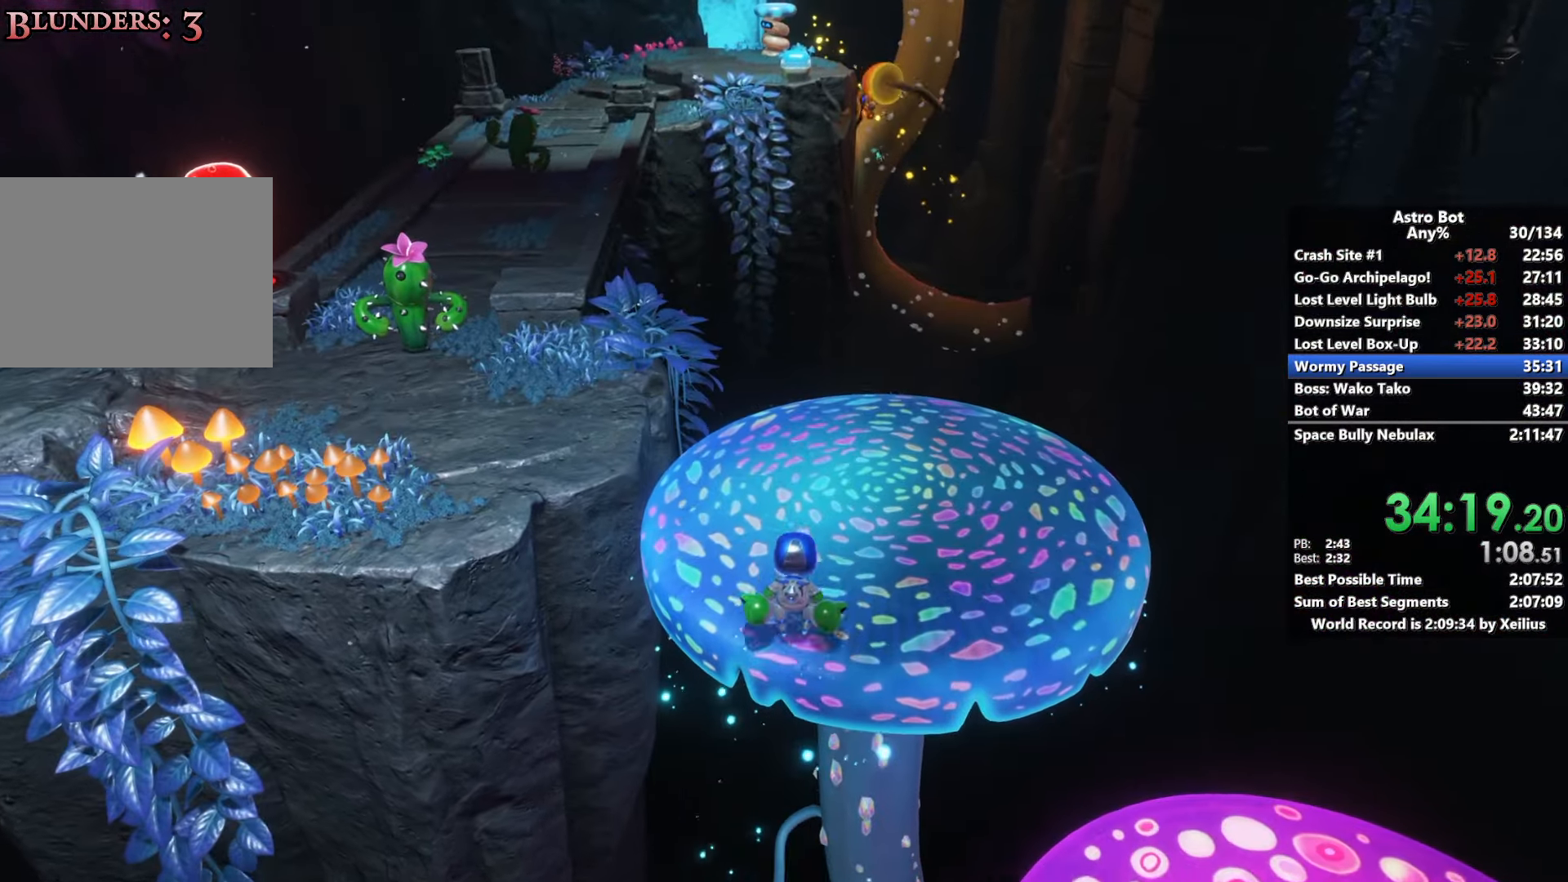
{"buttons": ["CROSS"], "left_stick": "up", "right_stick": "center", "events": [[266, "CROSS", "down"]]}
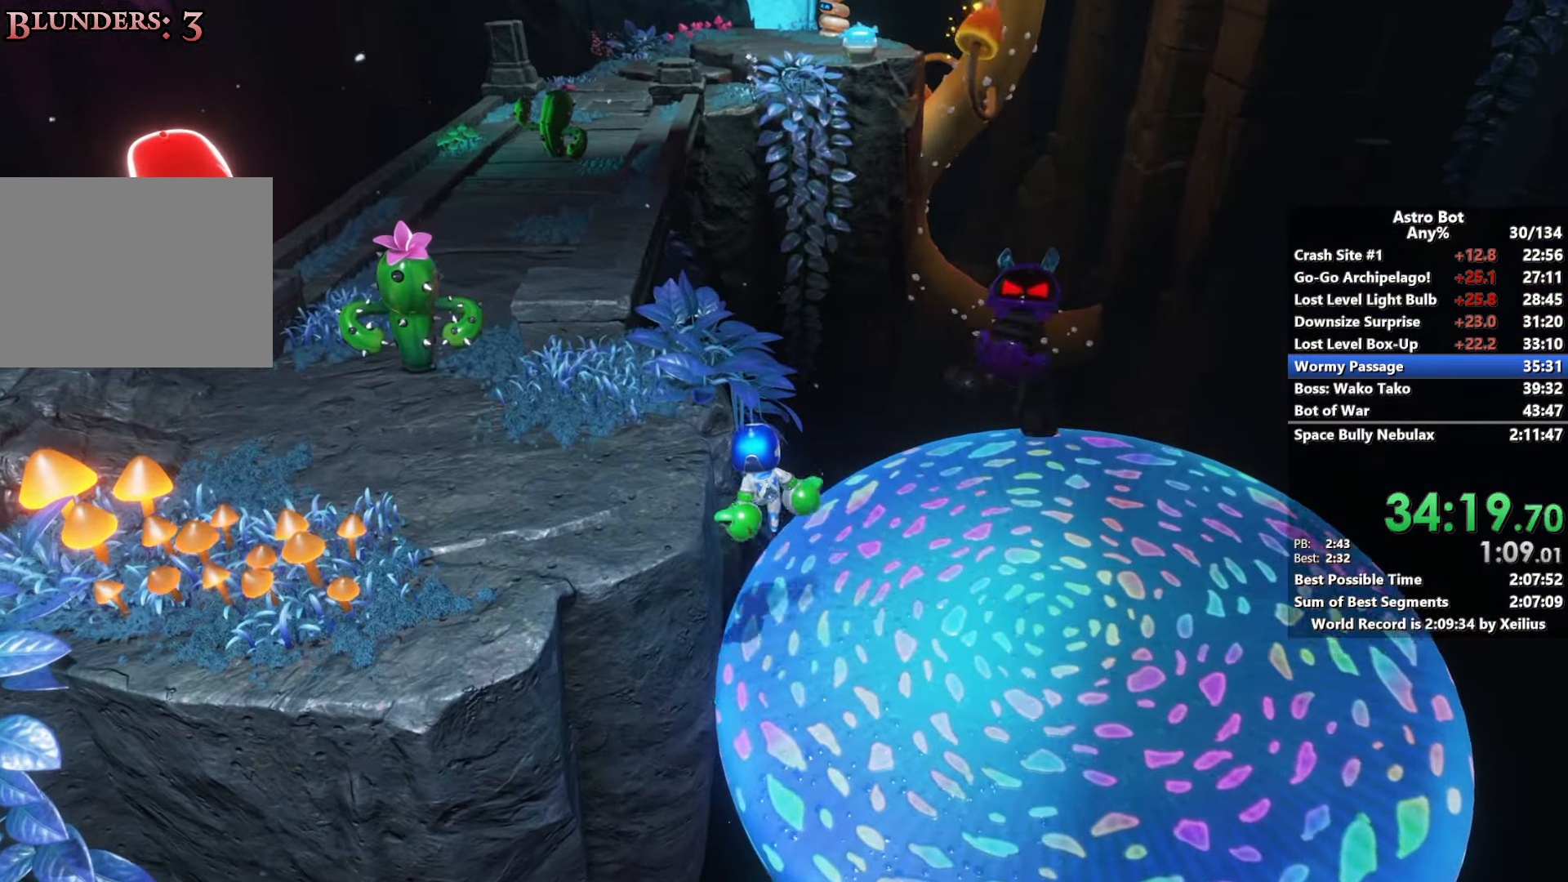
{"buttons": ["CROSS"], "left_stick": "up", "right_stick": "center", "events": [[116, "CROSS", "up"], [166, "SQUARE", "down"], [283, "SQUARE", "up"], [350, "CROSS", "down"]]}
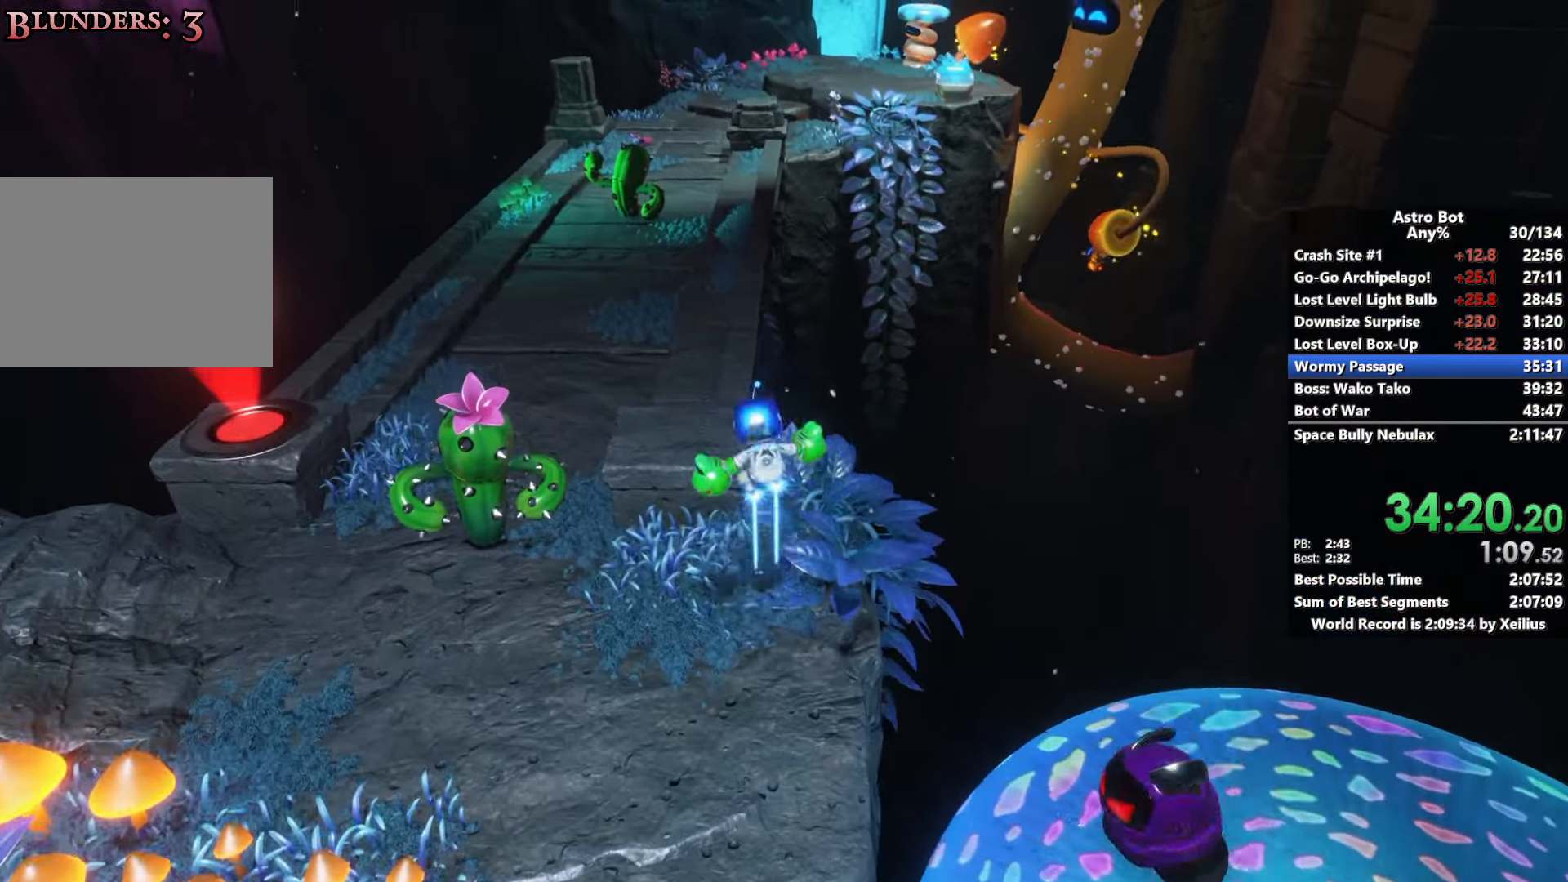
{"buttons": ["SQUARE"], "left_stick": "up", "right_stick": "up-right", "events": [[166, "CROSS", "up"], [333, "SQUARE", "down"], [350, "right_stick", "up-right"]]}
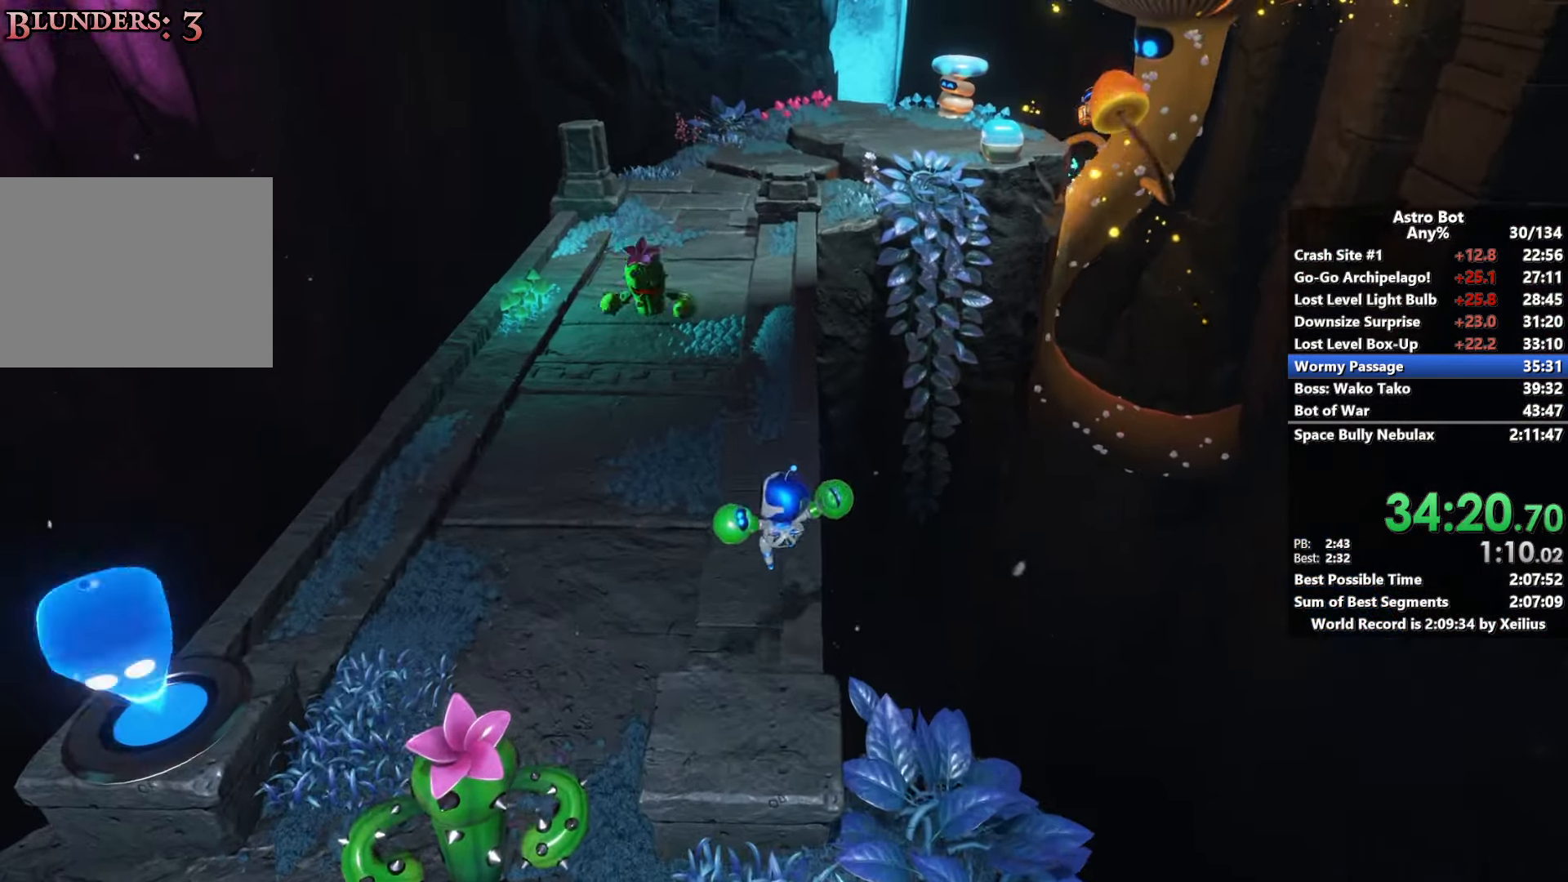
{"buttons": ["SQUARE"], "left_stick": "up", "right_stick": "center", "events": [[100, "right_stick", "center"]]}
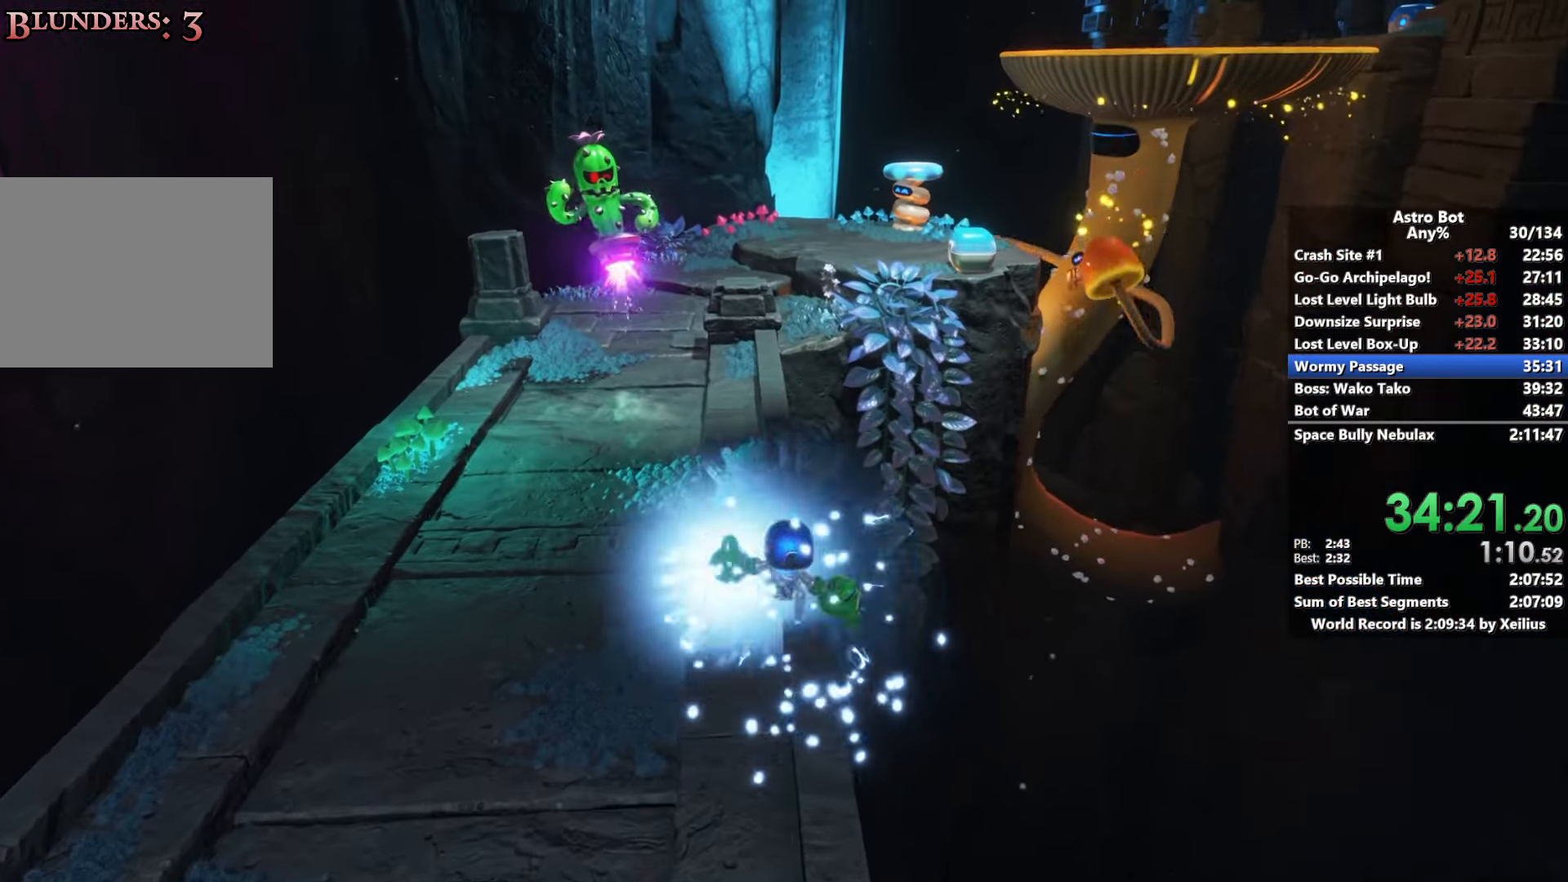
{"buttons": ["SQUARE"], "left_stick": "up", "right_stick": "center", "events": []}
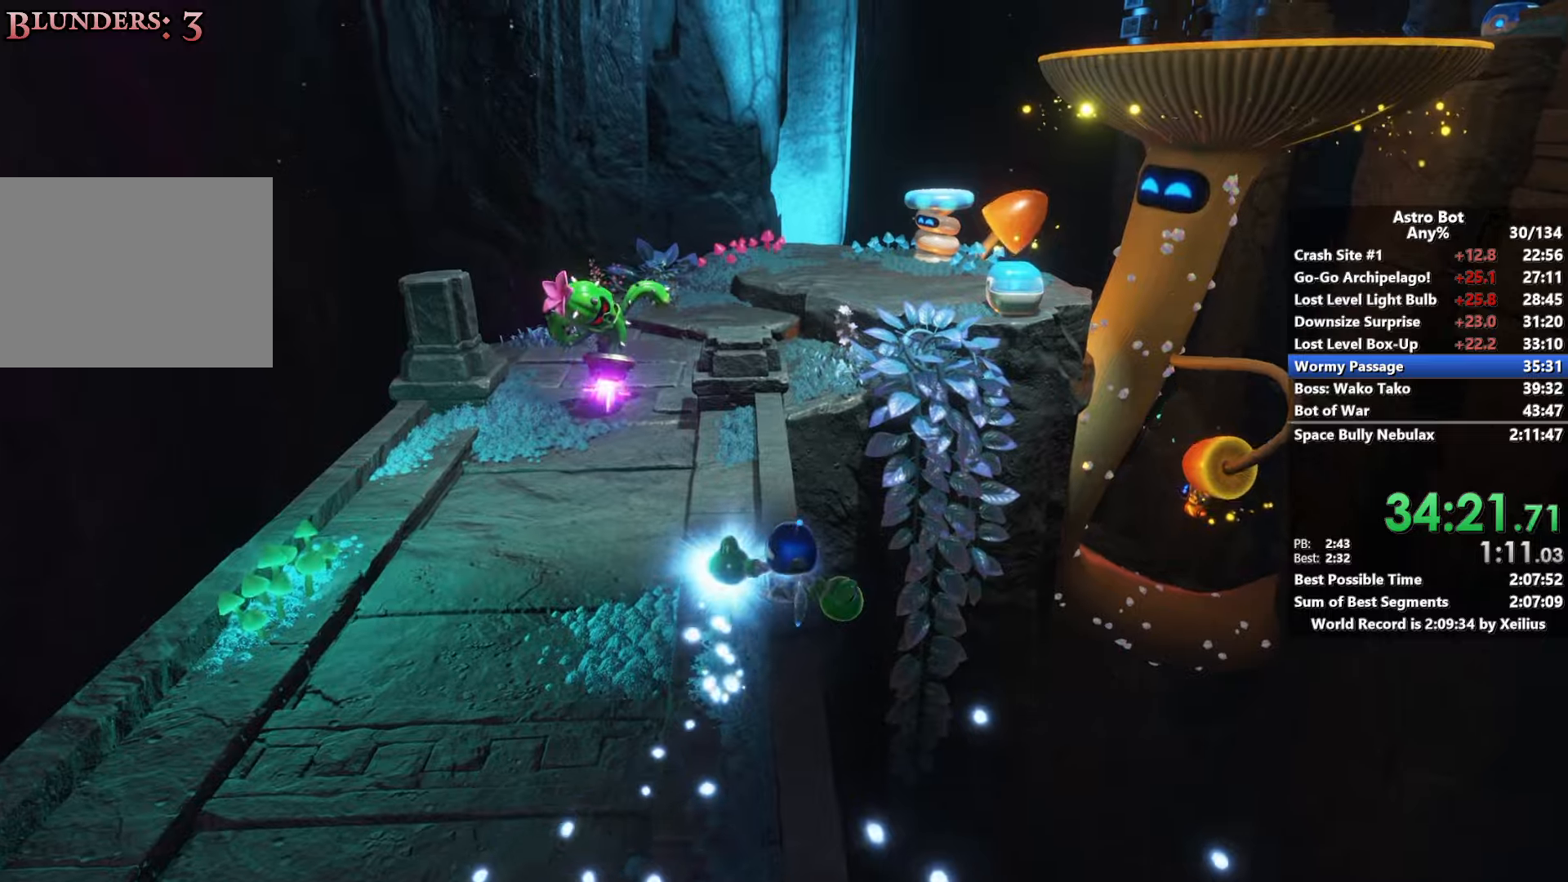
{"buttons": ["SQUARE"], "left_stick": "up", "right_stick": "center", "events": [[216, "CROSS", "down"], [500, "CROSS", "up"]]}